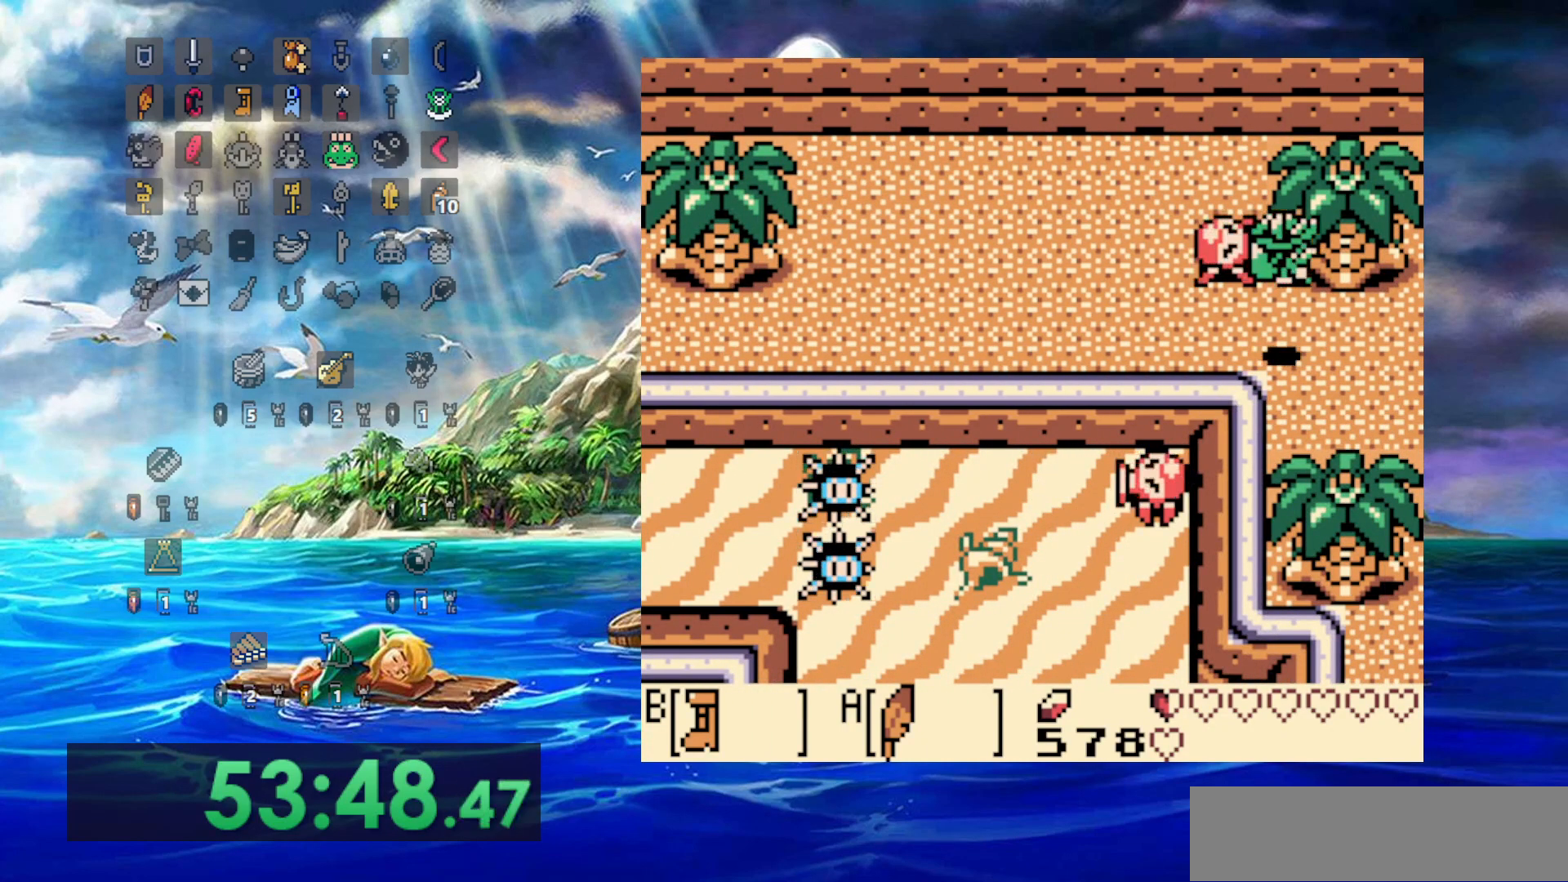
Gameplay with a controller (Nintendo layout); each line is a JSON object with the inputs held at the frame after it (dt_ms = milliseconds from this image to that frame). "events" lists button and stick changes between this image and that frame as [ms after this image, input, new state], when the widget could be followed in between. Not read: DPAD_DOWN DPAD_UP L3 R3.
{"dt_ms": 500, "buttons": ["B", "DPAD_RIGHT"], "events": []}
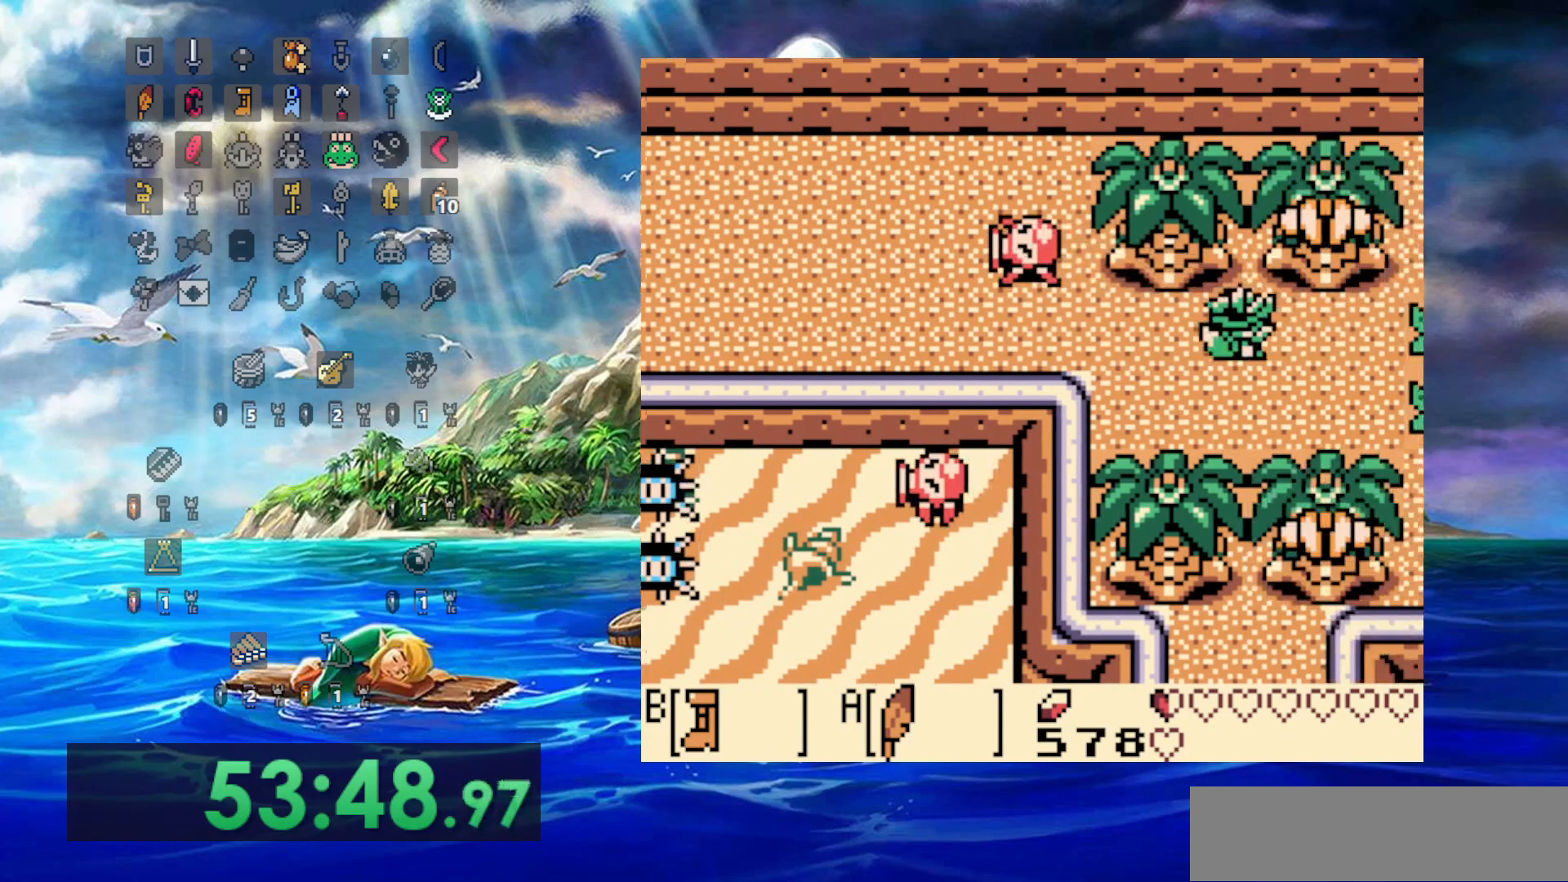
{"dt_ms": 500, "buttons": ["DPAD_RIGHT"], "events": [[400, "B", "up"]]}
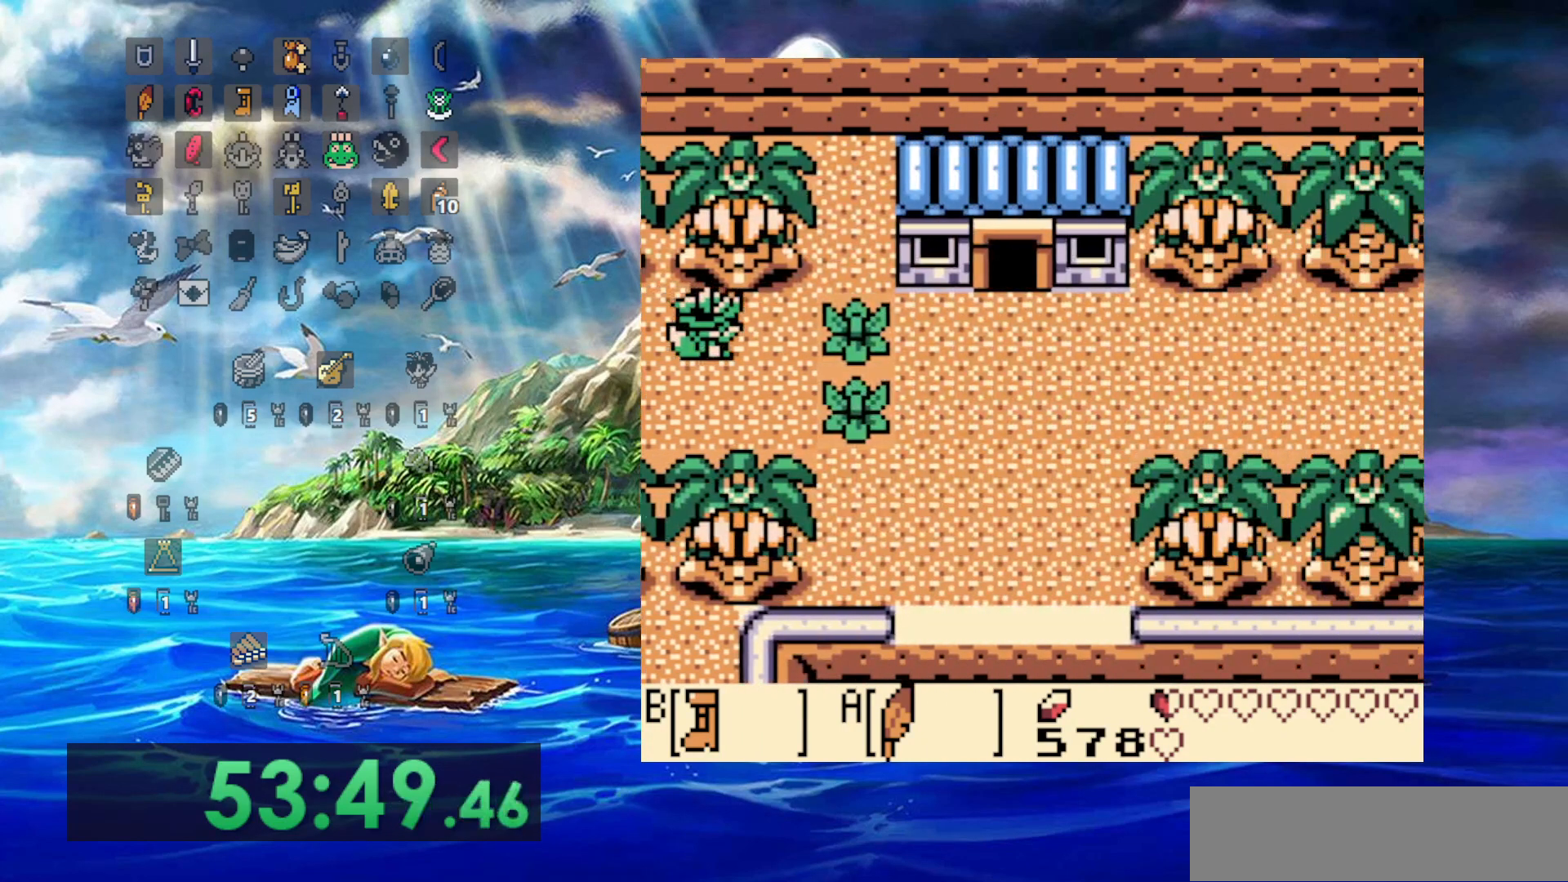
{"dt_ms": 500, "buttons": [], "events": [[300, "DPAD_RIGHT", "up"]]}
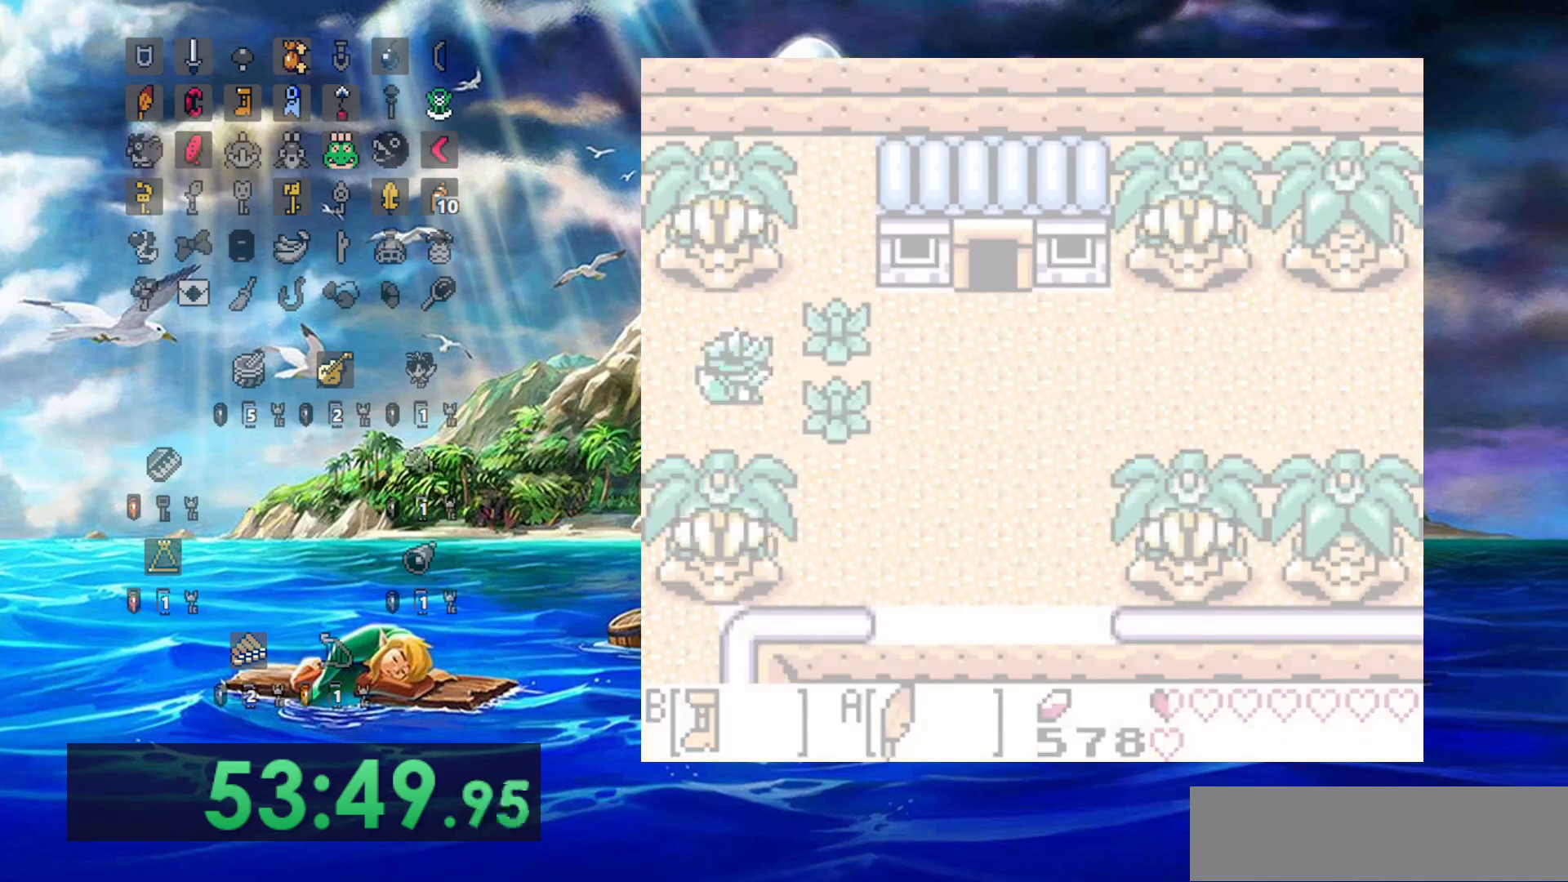
{"dt_ms": 500, "buttons": [], "events": []}
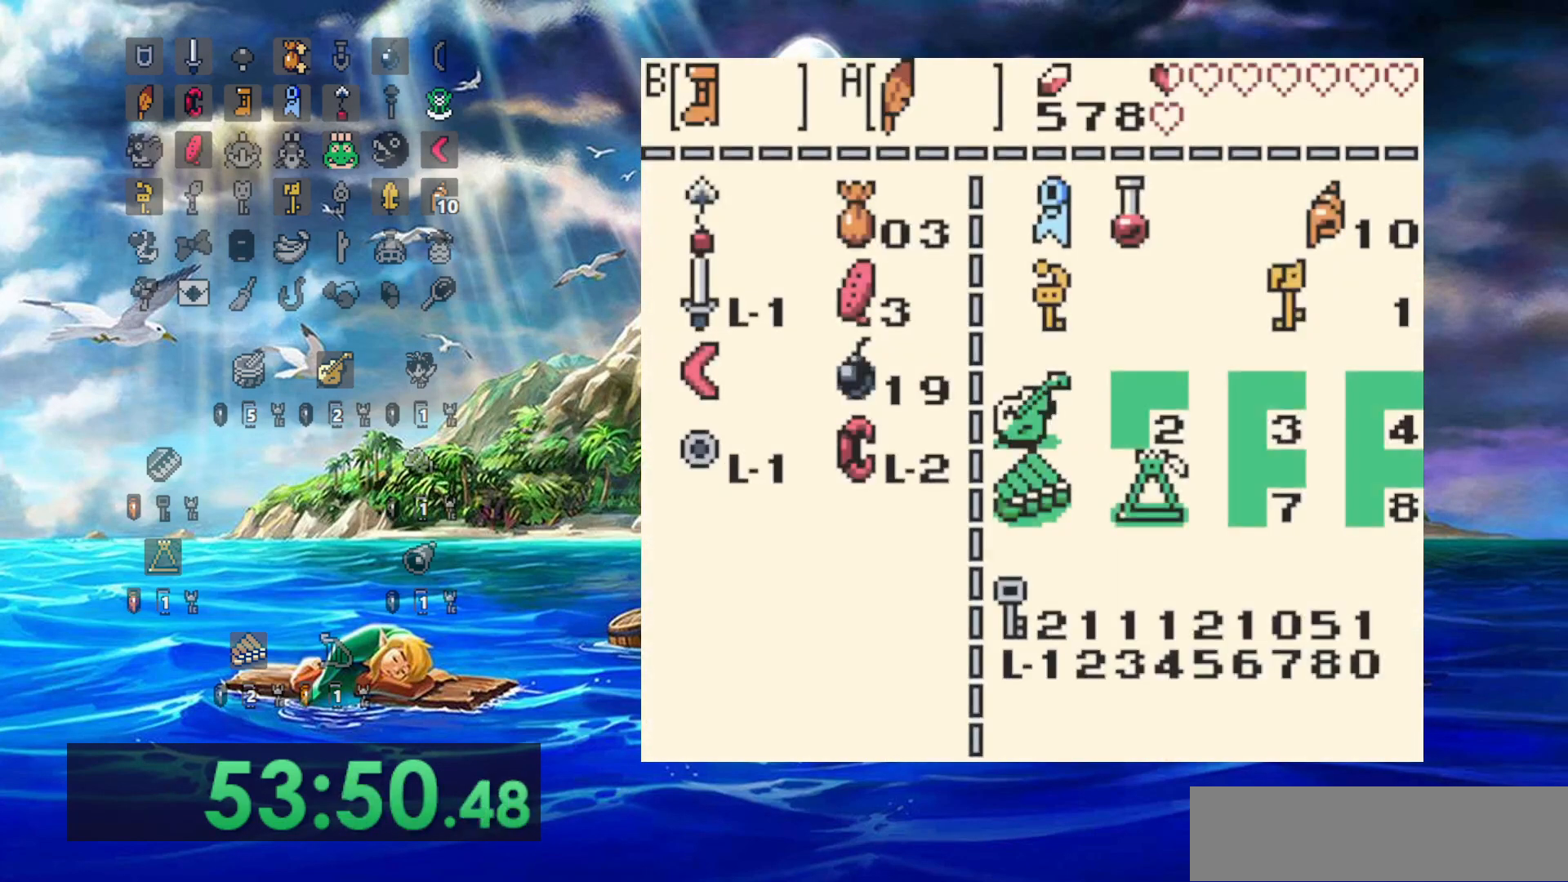
{"dt_ms": 500, "buttons": ["DPAD_RIGHT"], "events": [[267, "A", "down"], [383, "A", "up"], [450, "DPAD_RIGHT", "down"]]}
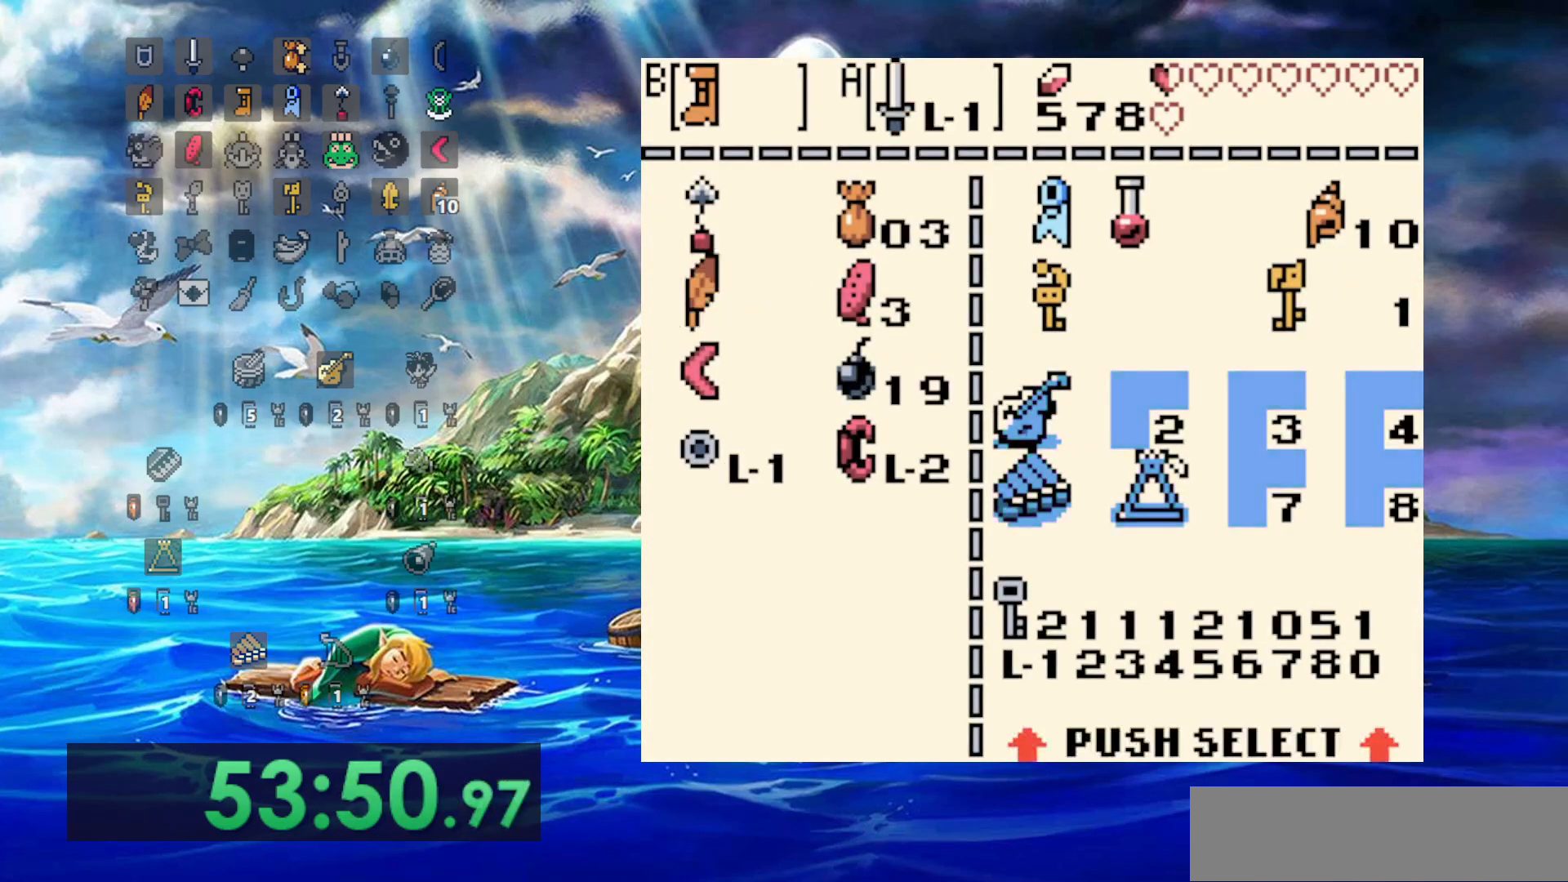
{"dt_ms": 500, "buttons": [], "events": [[50, "DPAD_RIGHT", "up"], [383, "A", "down"], [483, "A", "up"]]}
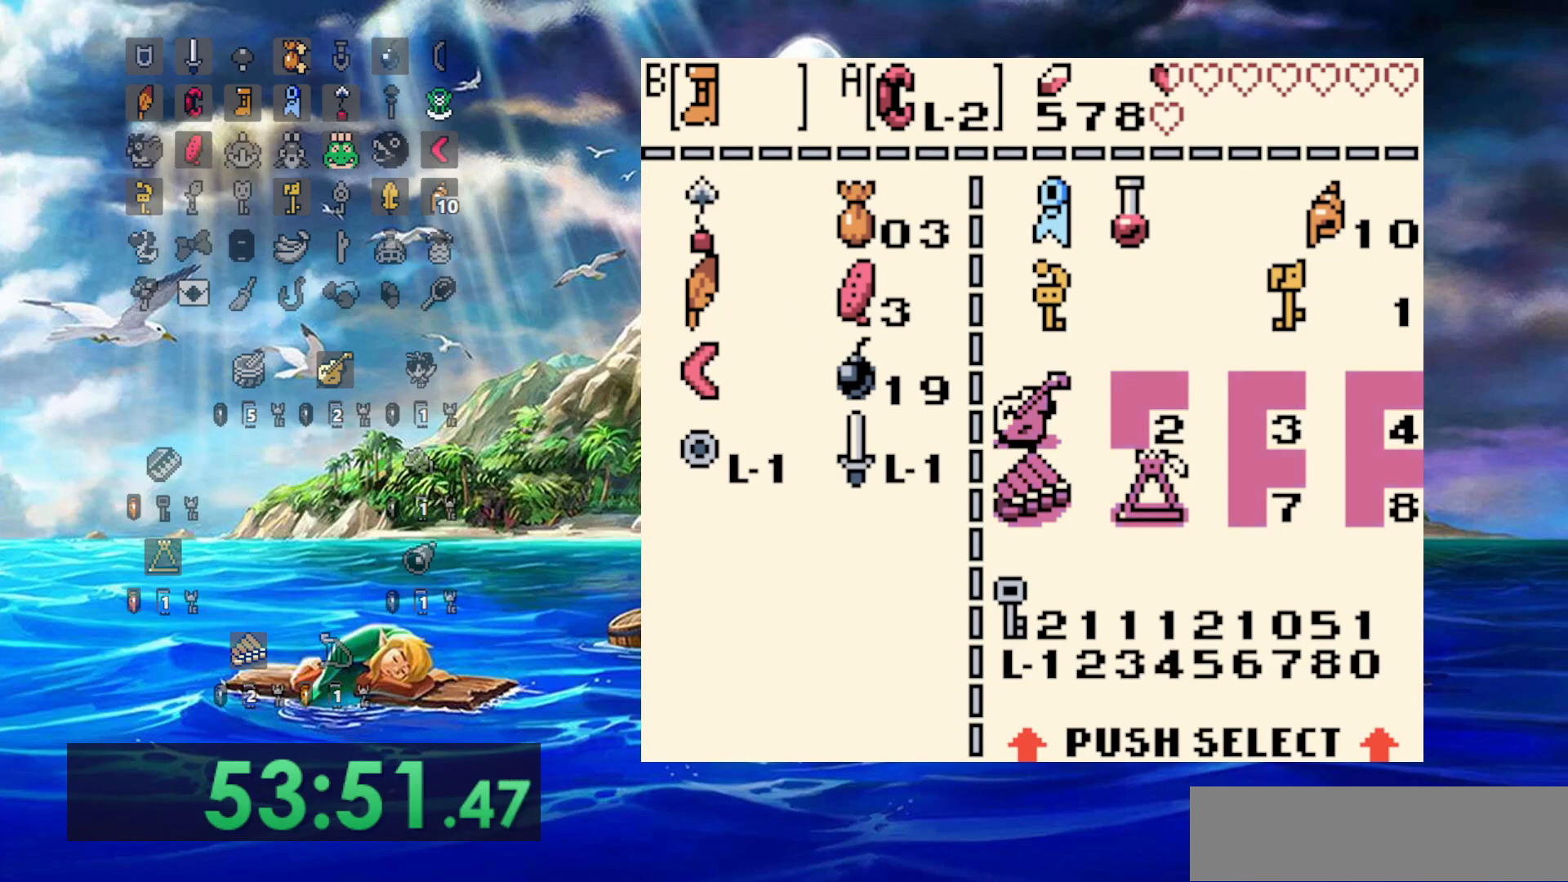
{"dt_ms": 500, "buttons": ["DPAD_RIGHT"], "events": [[183, "DPAD_RIGHT", "down"]]}
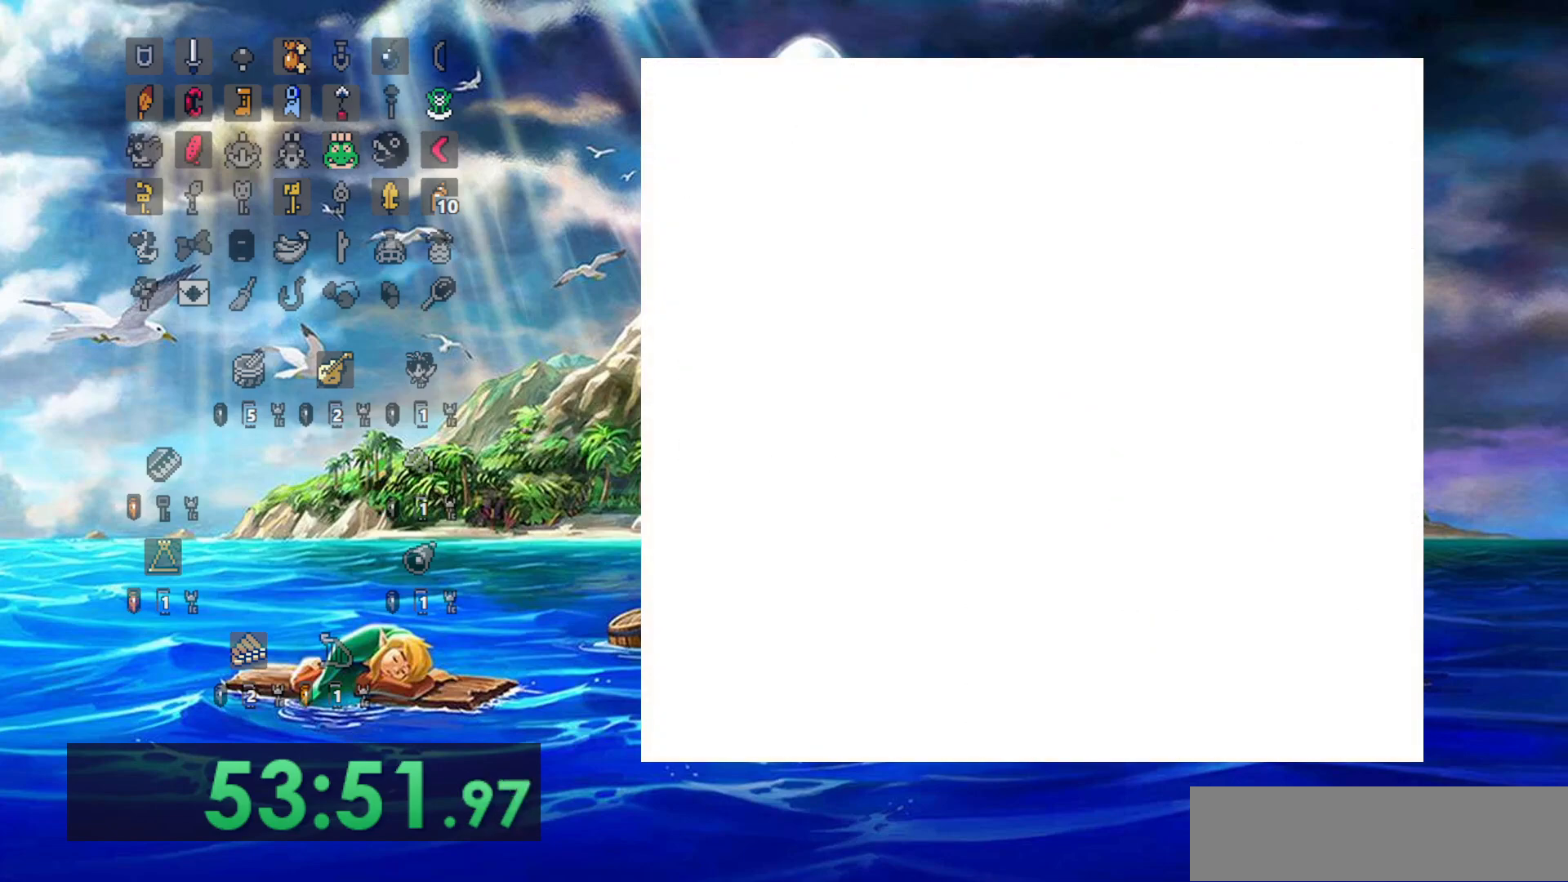
{"dt_ms": 1000, "buttons": ["A", "DPAD_RIGHT"], "events": [[433, "A", "down"], [500, "DPAD_RIGHT", "up"], [517, "DPAD_LEFT", "down"], [750, "DPAD_LEFT", "up"], [817, "A", "up"], [817, "DPAD_RIGHT", "down"], [917, "A", "down"]]}
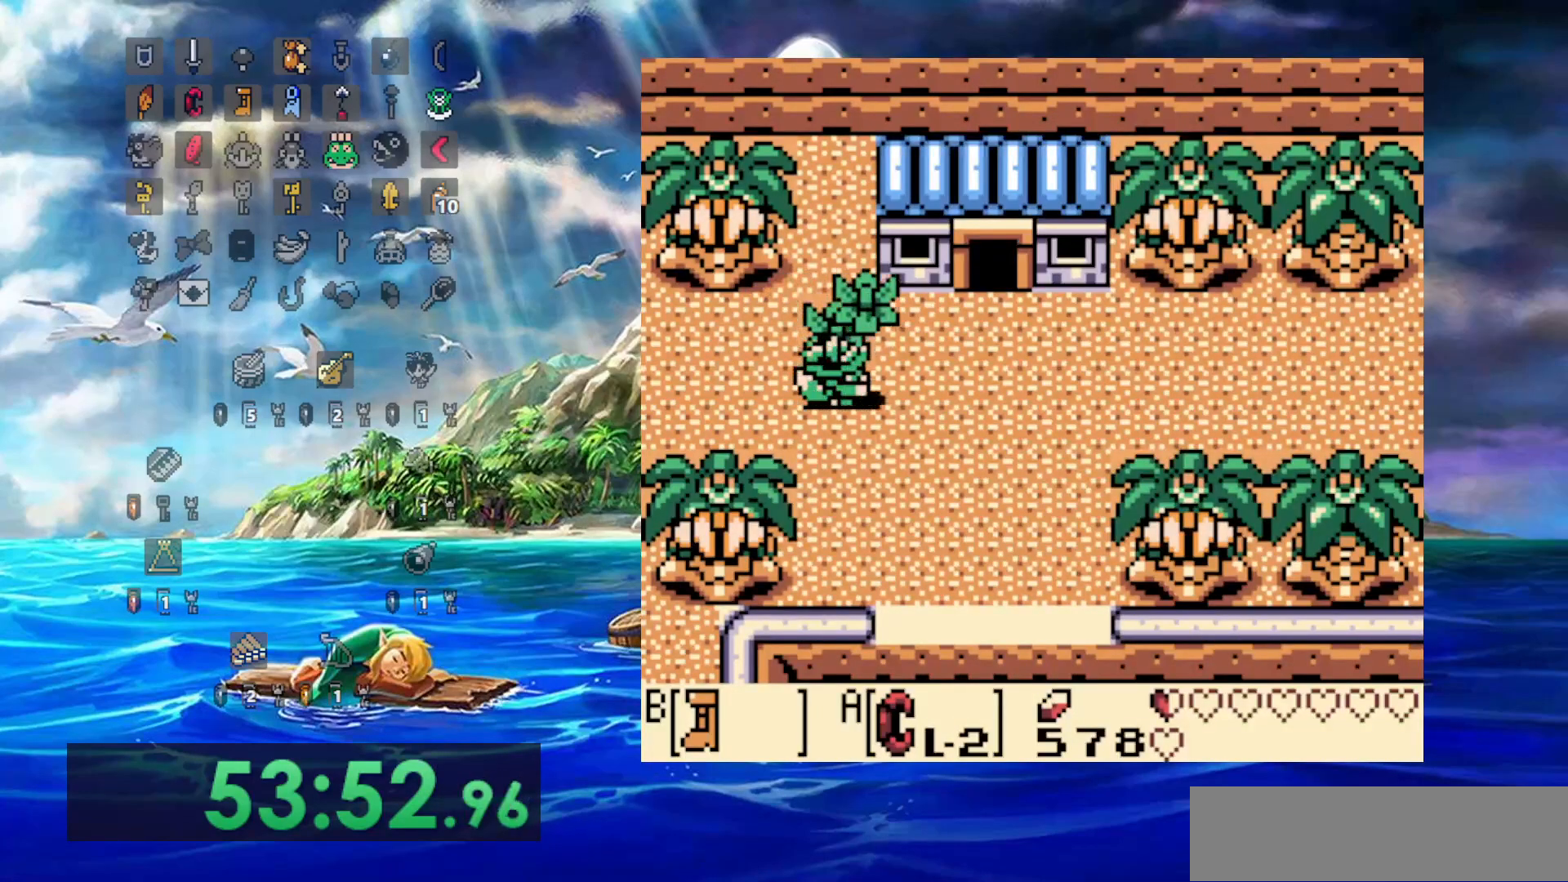
{"dt_ms": 500, "buttons": ["B", "DPAD_RIGHT"], "events": [[83, "A", "up"], [150, "B", "down"]]}
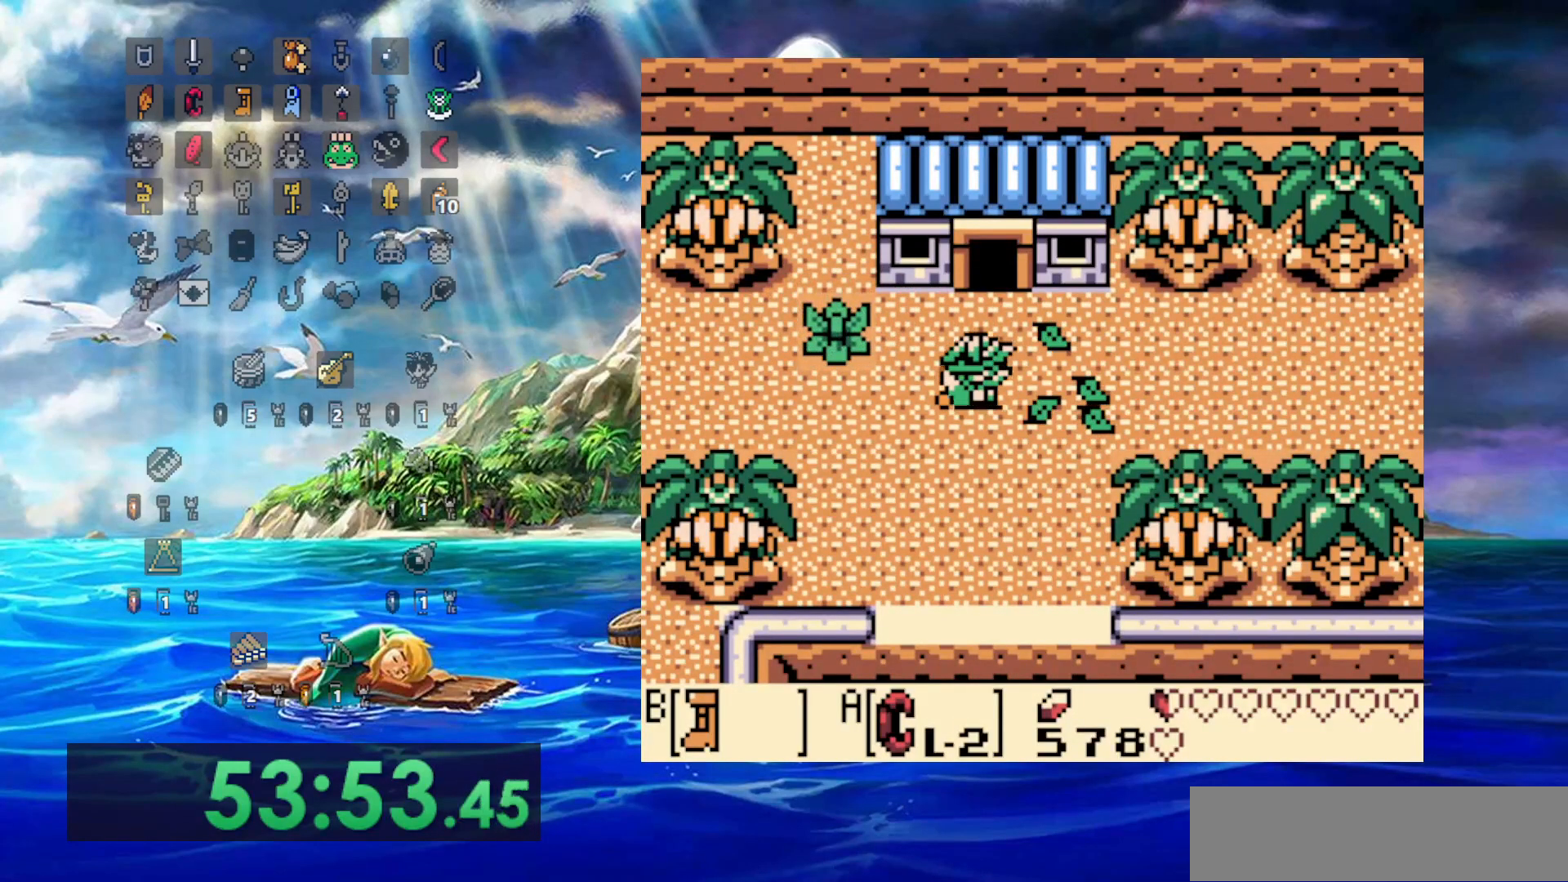
{"dt_ms": 500, "buttons": ["B", "DPAD_RIGHT"], "events": []}
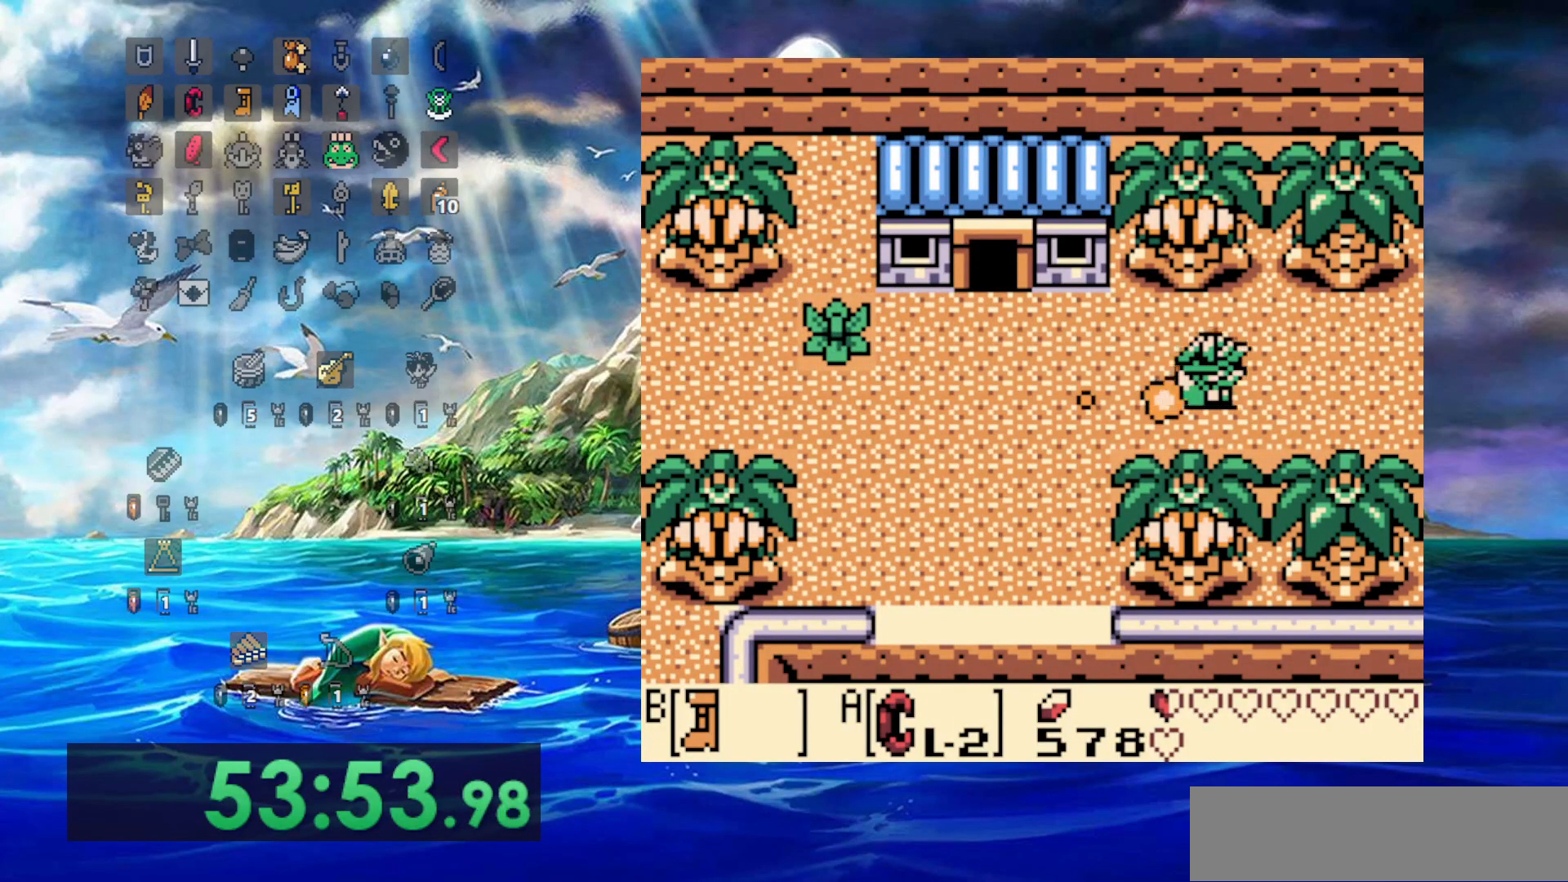
{"dt_ms": 500, "buttons": ["B", "DPAD_RIGHT"], "events": []}
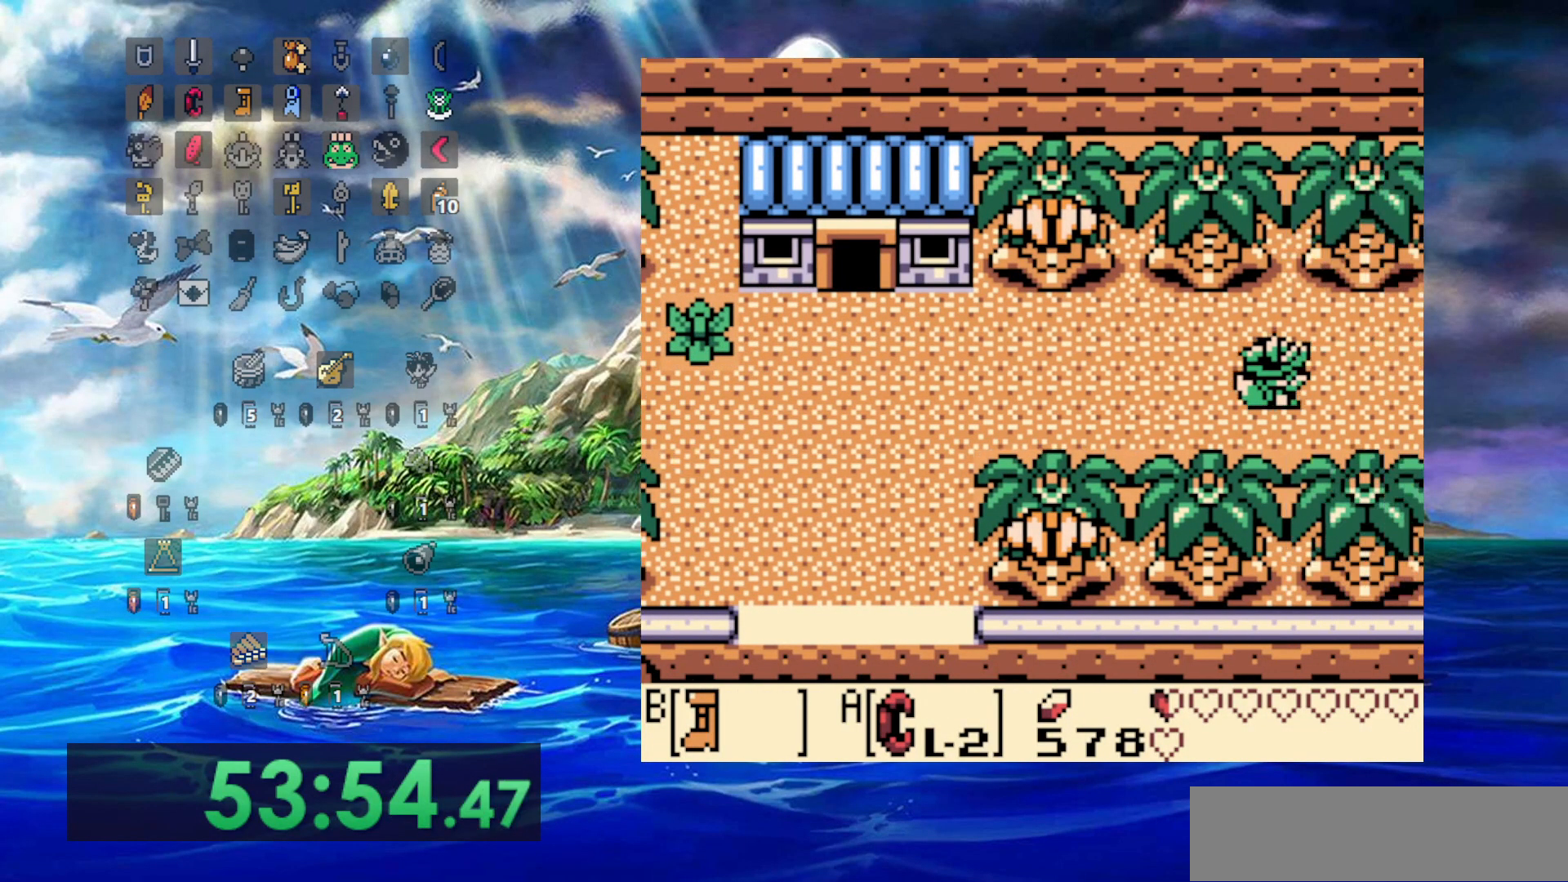
{"dt_ms": 500, "buttons": ["B", "DPAD_RIGHT"], "events": []}
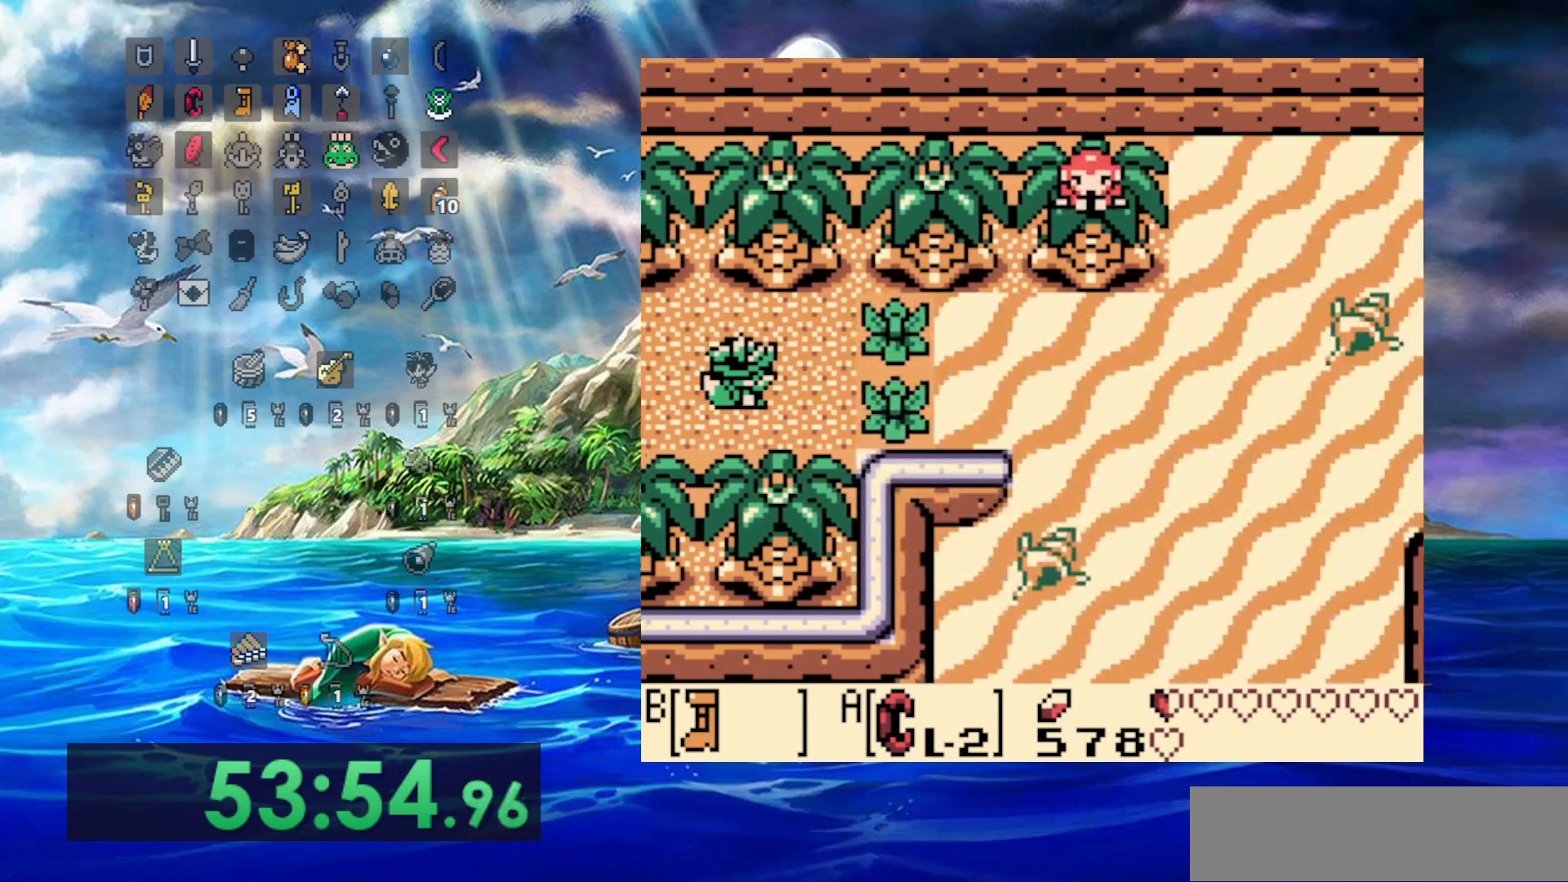
{"dt_ms": 1000, "buttons": ["B", "DPAD_RIGHT"]}
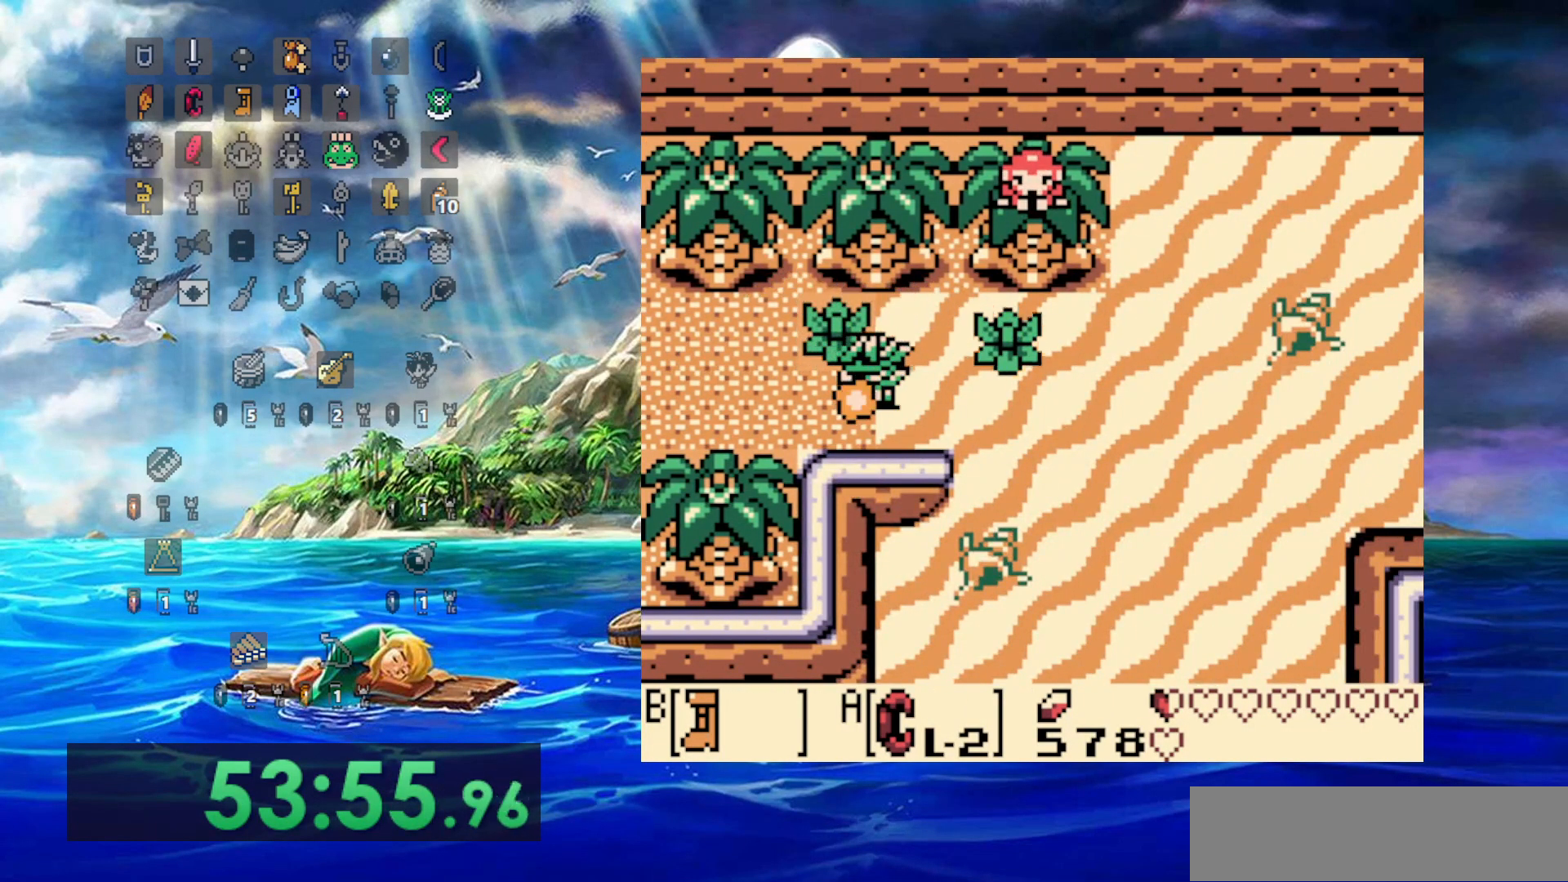
{"dt_ms": 1000, "buttons": ["B", "DPAD_RIGHT"], "events": [[400, "DPAD_RIGHT", "up"], [783, "DPAD_RIGHT", "down"]]}
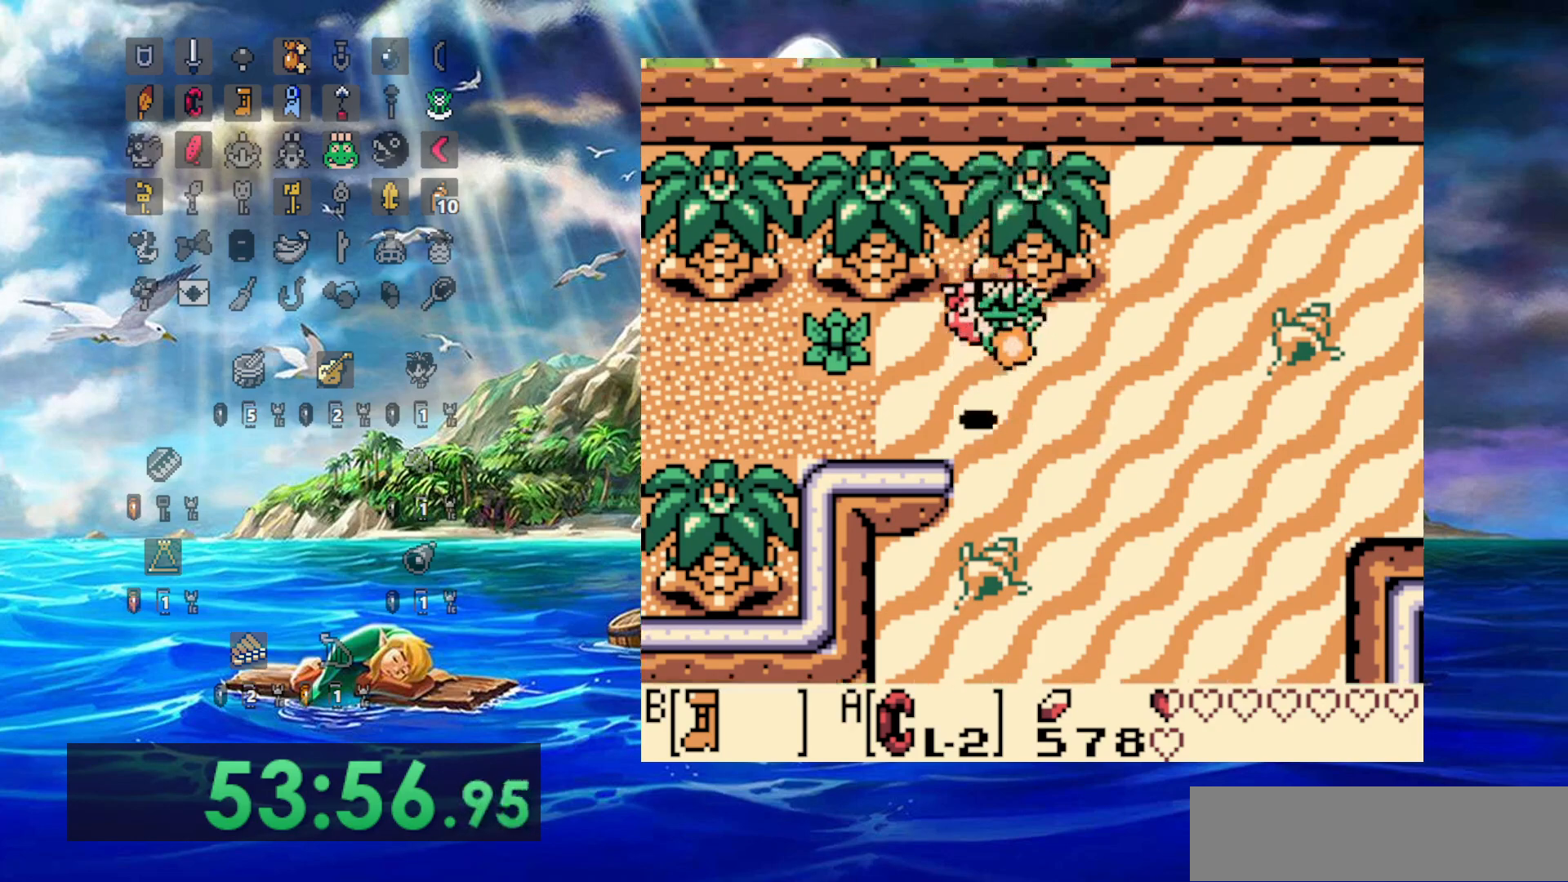
{"dt_ms": 500, "buttons": ["B", "DPAD_RIGHT"], "events": []}
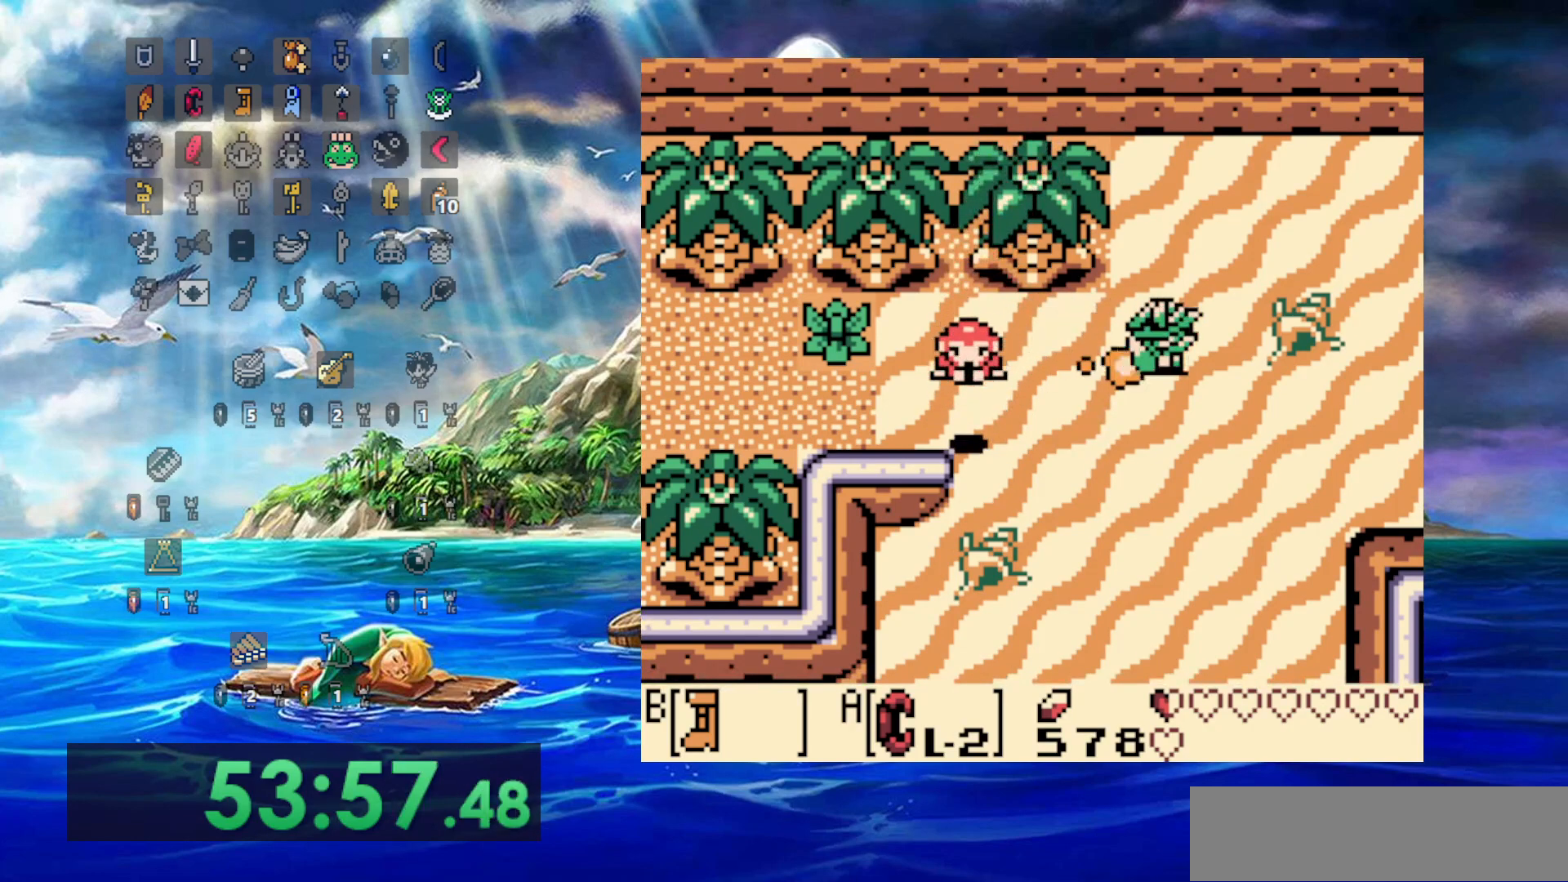
{"dt_ms": 500, "buttons": ["B", "DPAD_RIGHT"], "events": []}
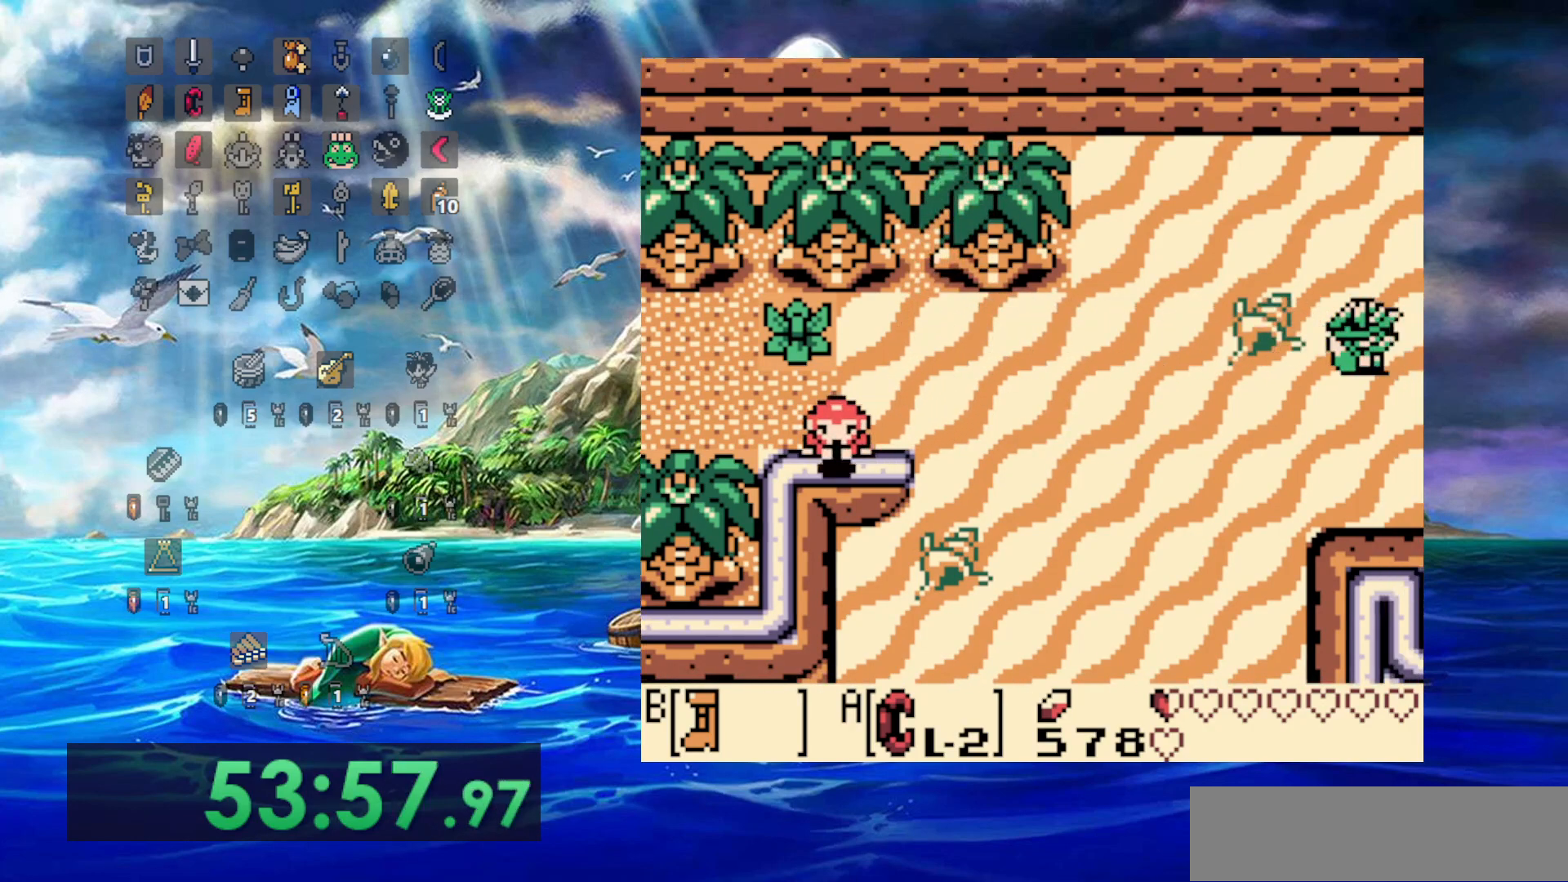
{"dt_ms": 500, "buttons": ["B", "DPAD_RIGHT"], "events": [[100, "DPAD_RIGHT", "up"], [350, "DPAD_RIGHT", "down"]]}
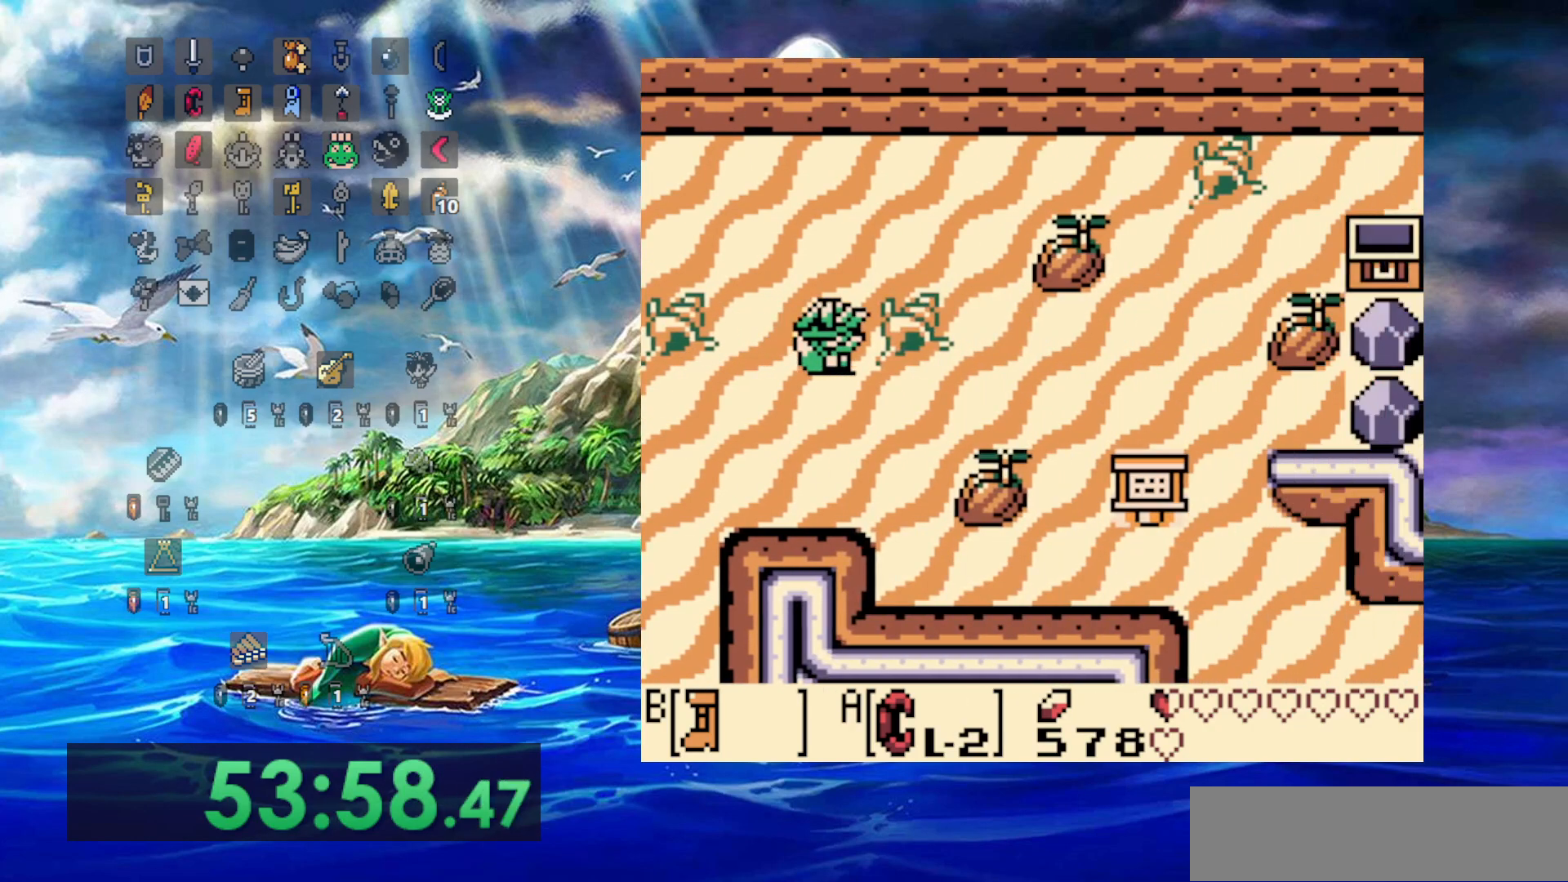
{"dt_ms": 500, "buttons": ["B", "DPAD_RIGHT"], "events": []}
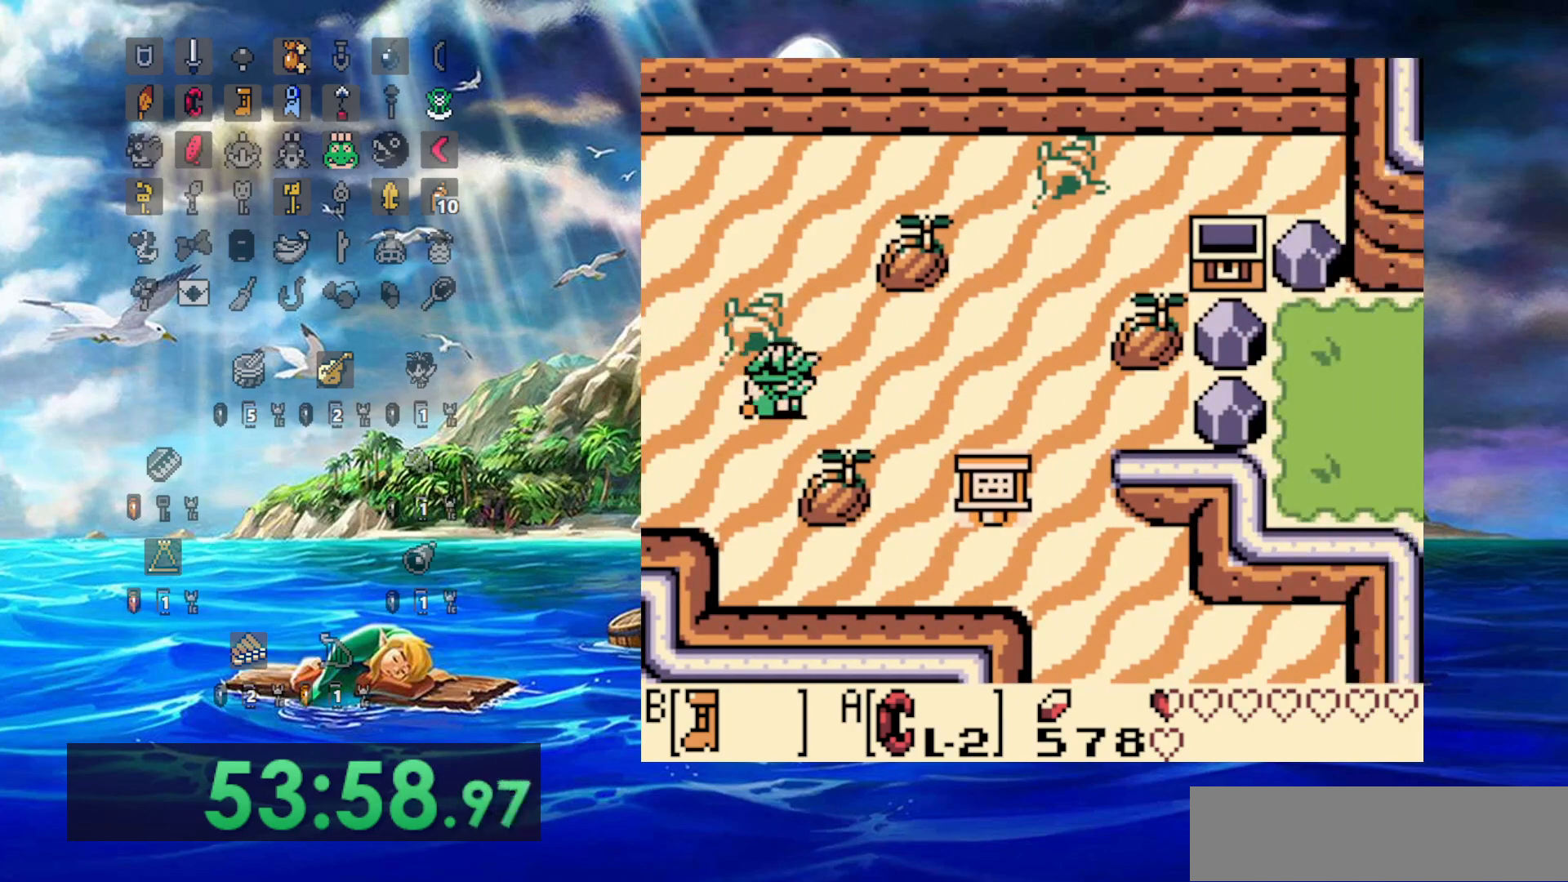
{"dt_ms": 500, "buttons": ["B", "DPAD_RIGHT"], "events": []}
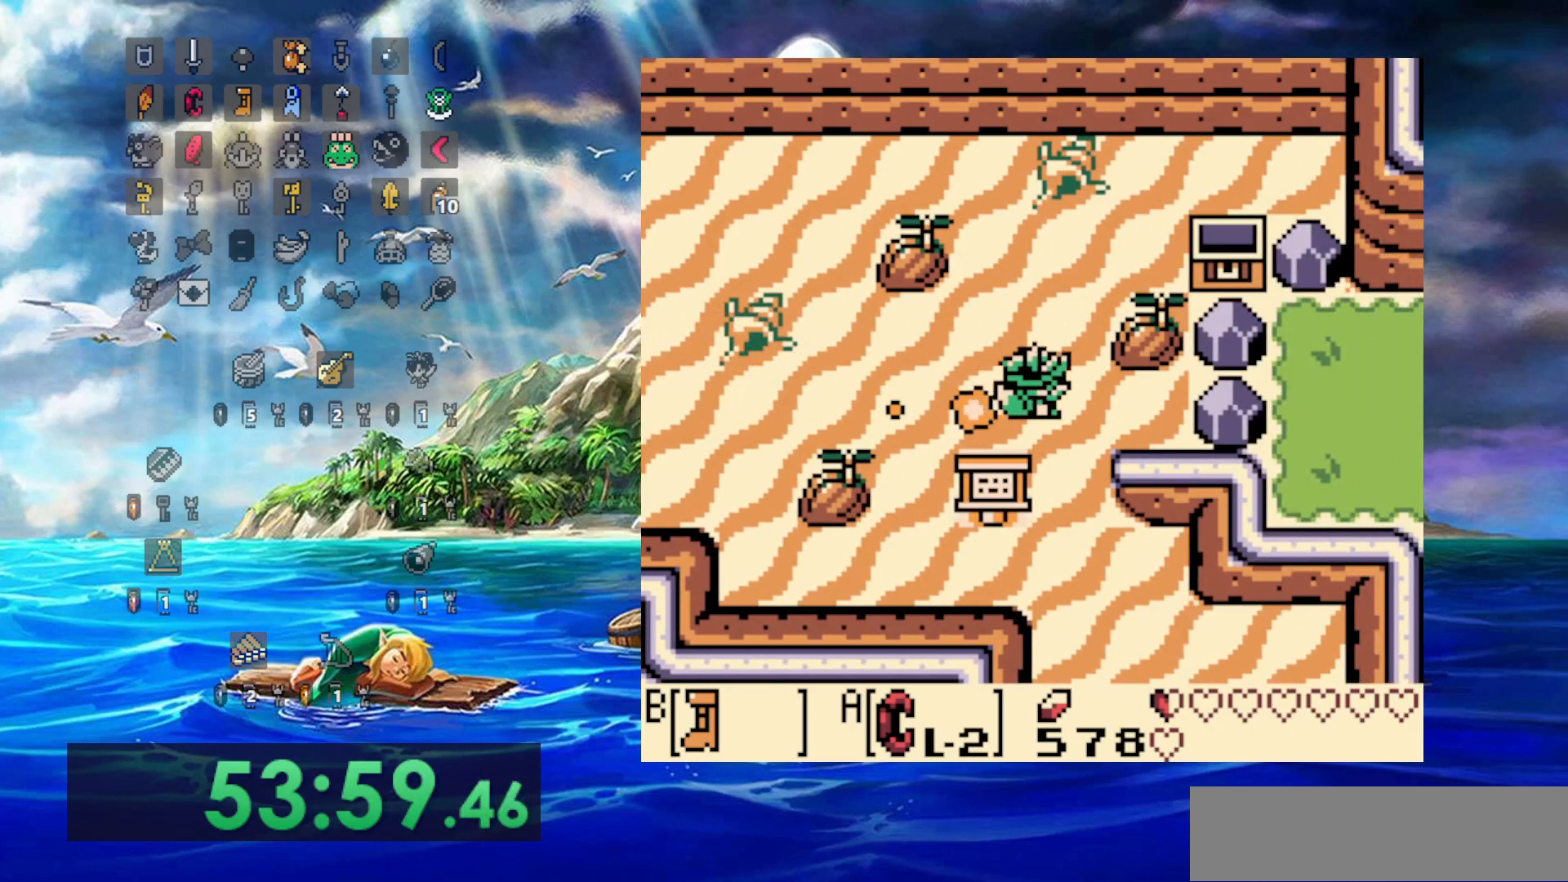
{"dt_ms": 500, "buttons": [], "events": [[33, "B", "up"], [150, "DPAD_RIGHT", "up"]]}
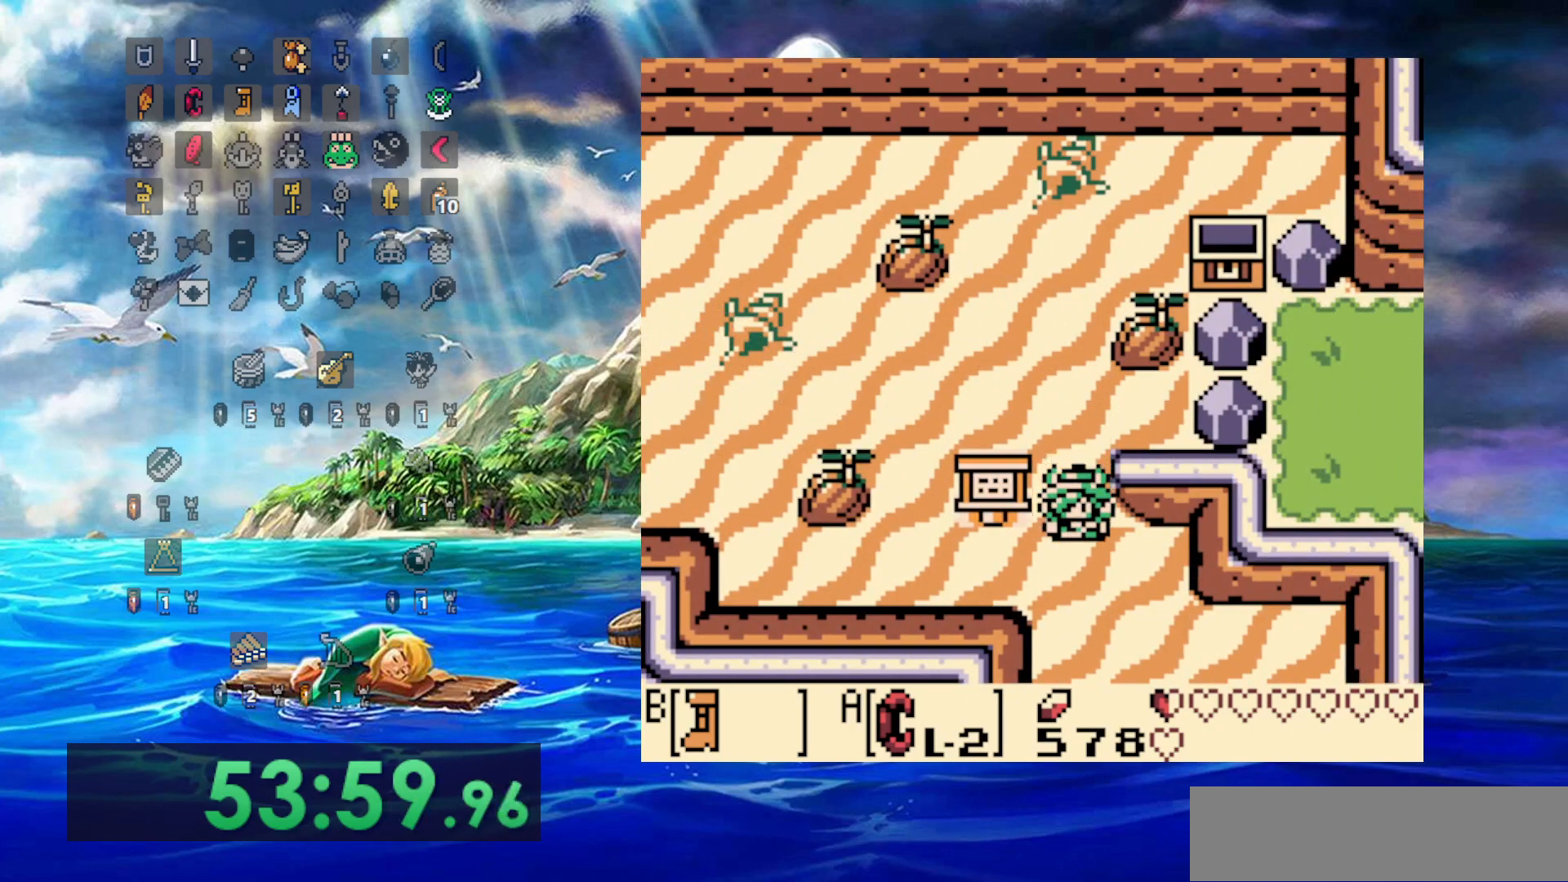
{"dt_ms": 500, "buttons": ["A"], "events": [[117, "DPAD_LEFT", "down"], [367, "DPAD_LEFT", "up"], [450, "A", "down"]]}
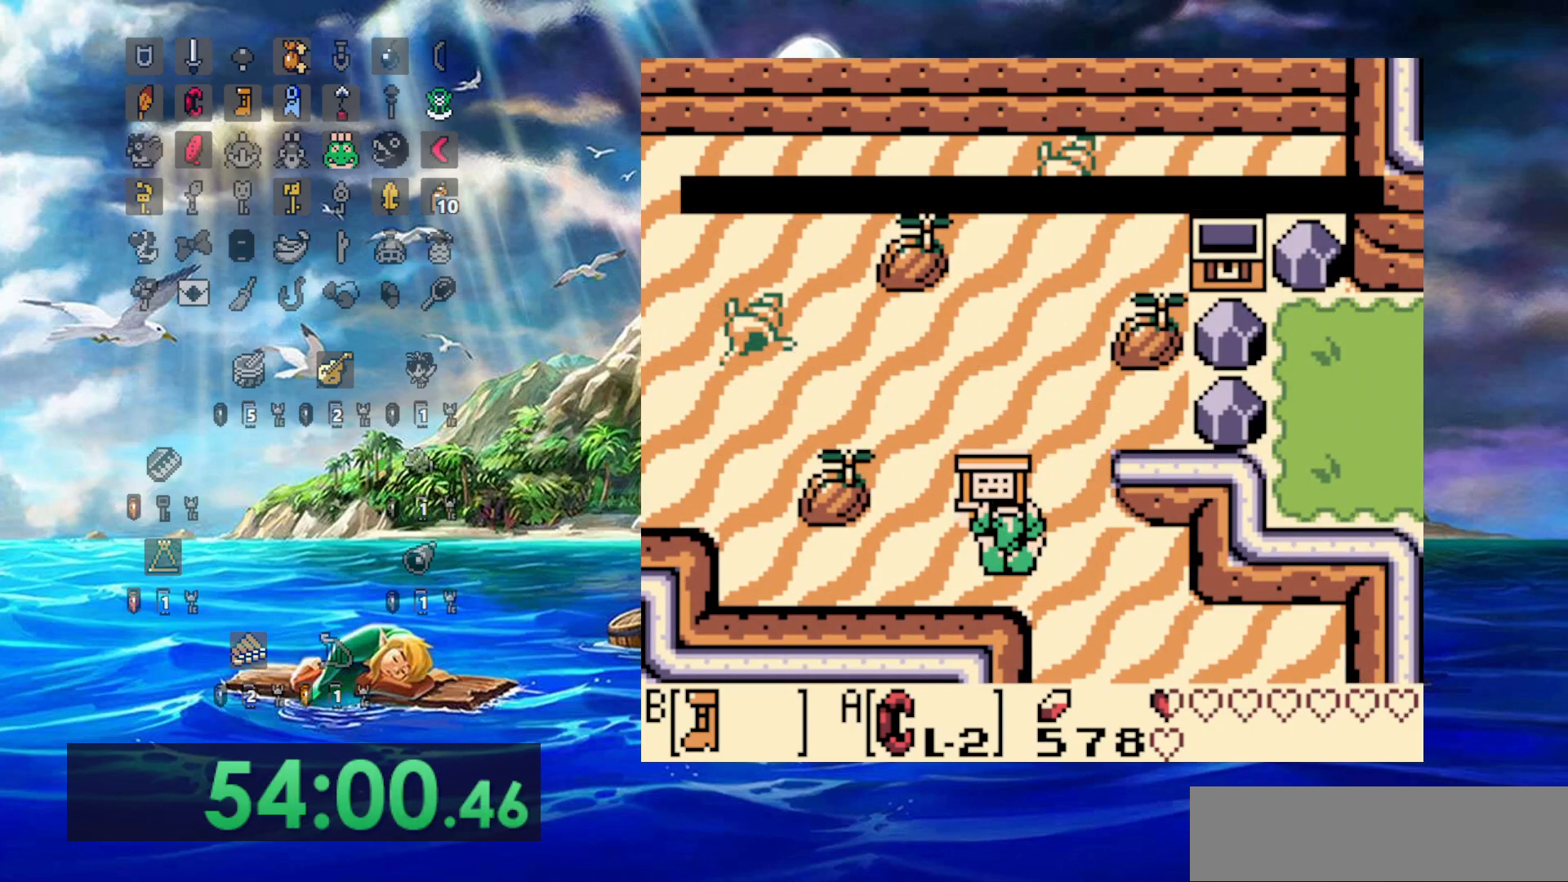
{"dt_ms": 500, "buttons": [], "events": [[167, "A", "up"]]}
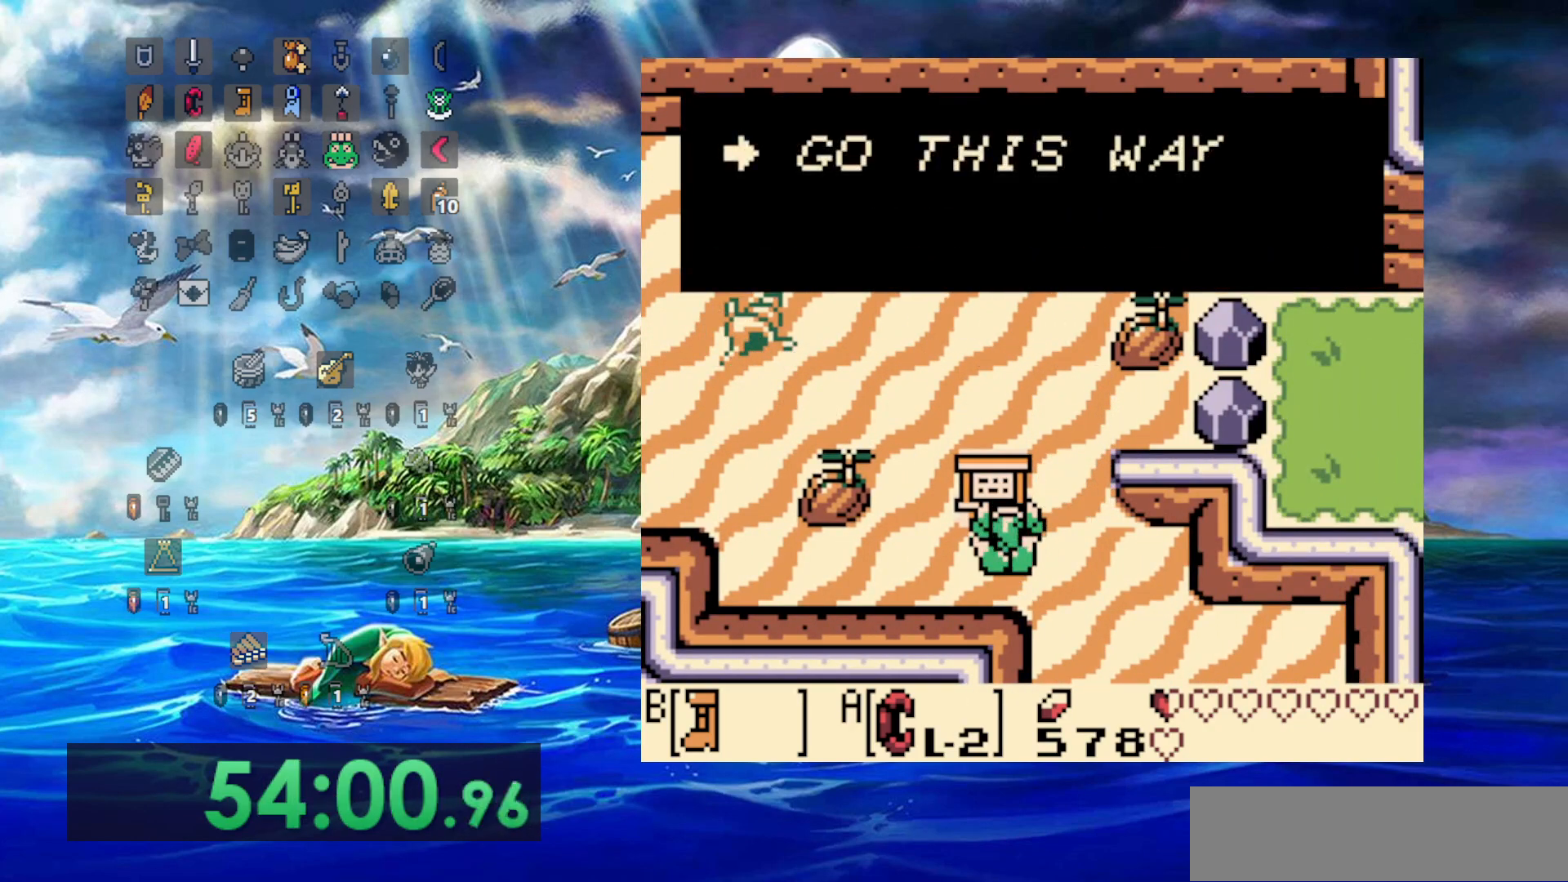
{"dt_ms": 500, "buttons": ["DPAD_RIGHT"], "events": [[150, "DPAD_RIGHT", "down"], [183, "A", "down"], [283, "A", "up"]]}
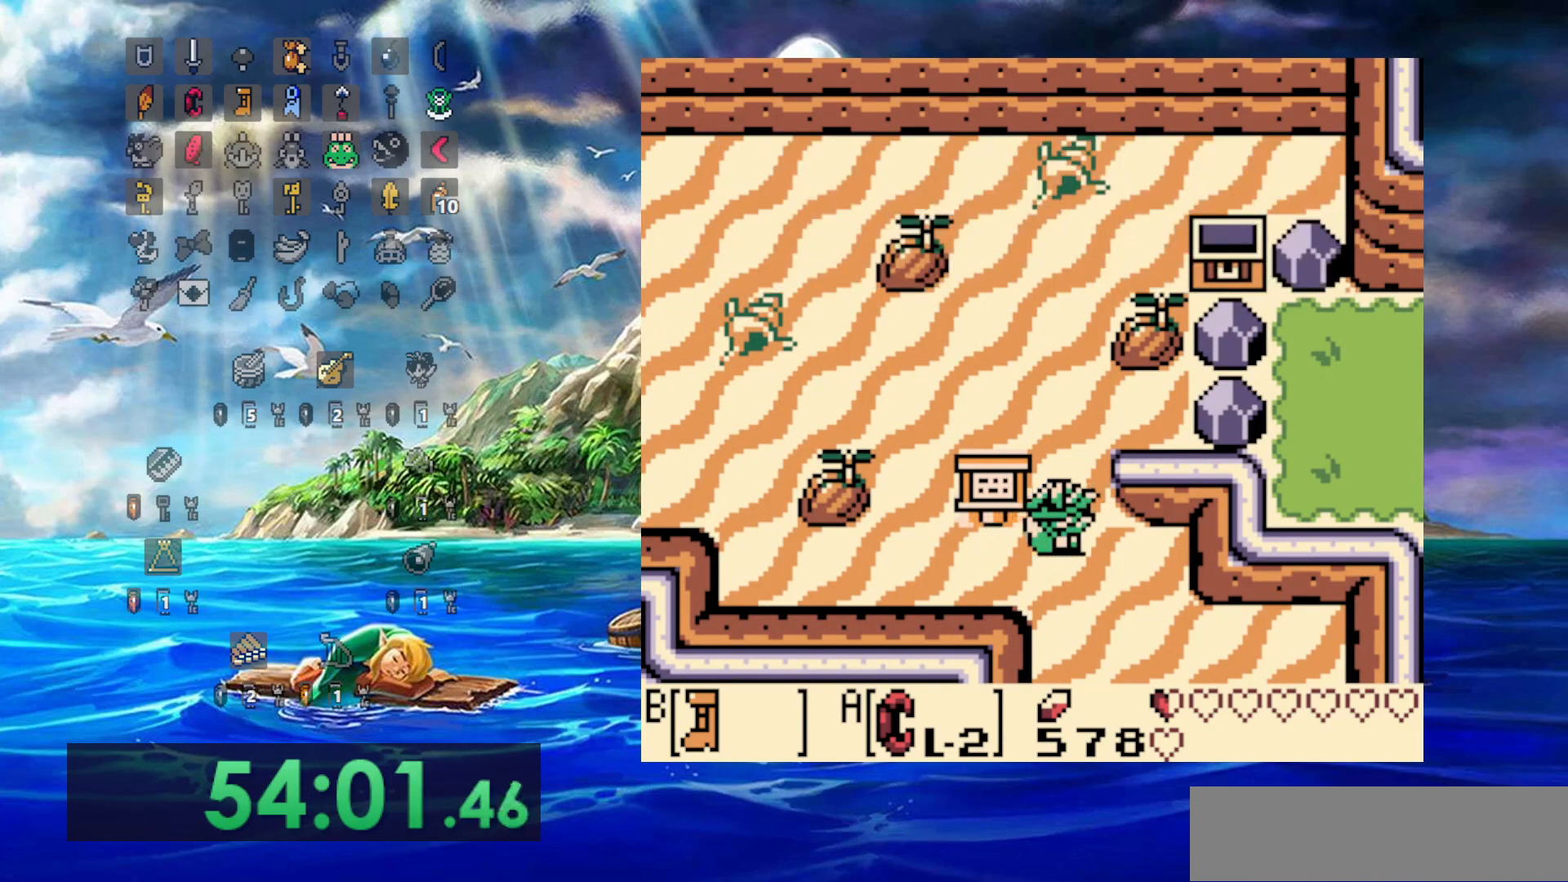
{"dt_ms": 500, "buttons": ["DPAD_RIGHT"], "events": [[17, "DPAD_RIGHT", "up"], [283, "DPAD_RIGHT", "down"]]}
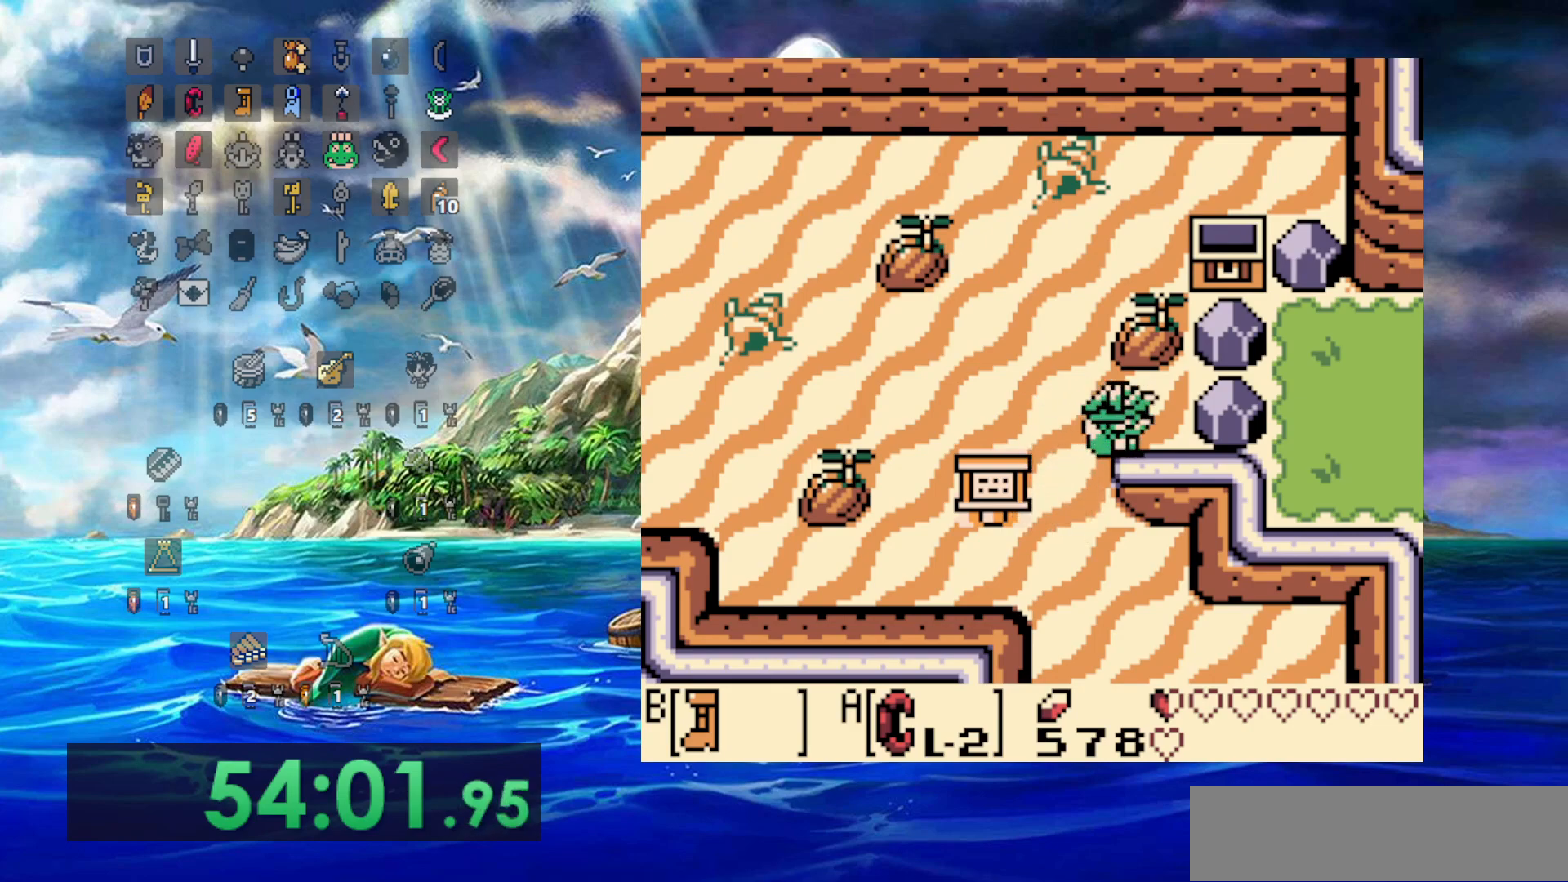
{"dt_ms": 1000, "buttons": ["A", "DPAD_LEFT"]}
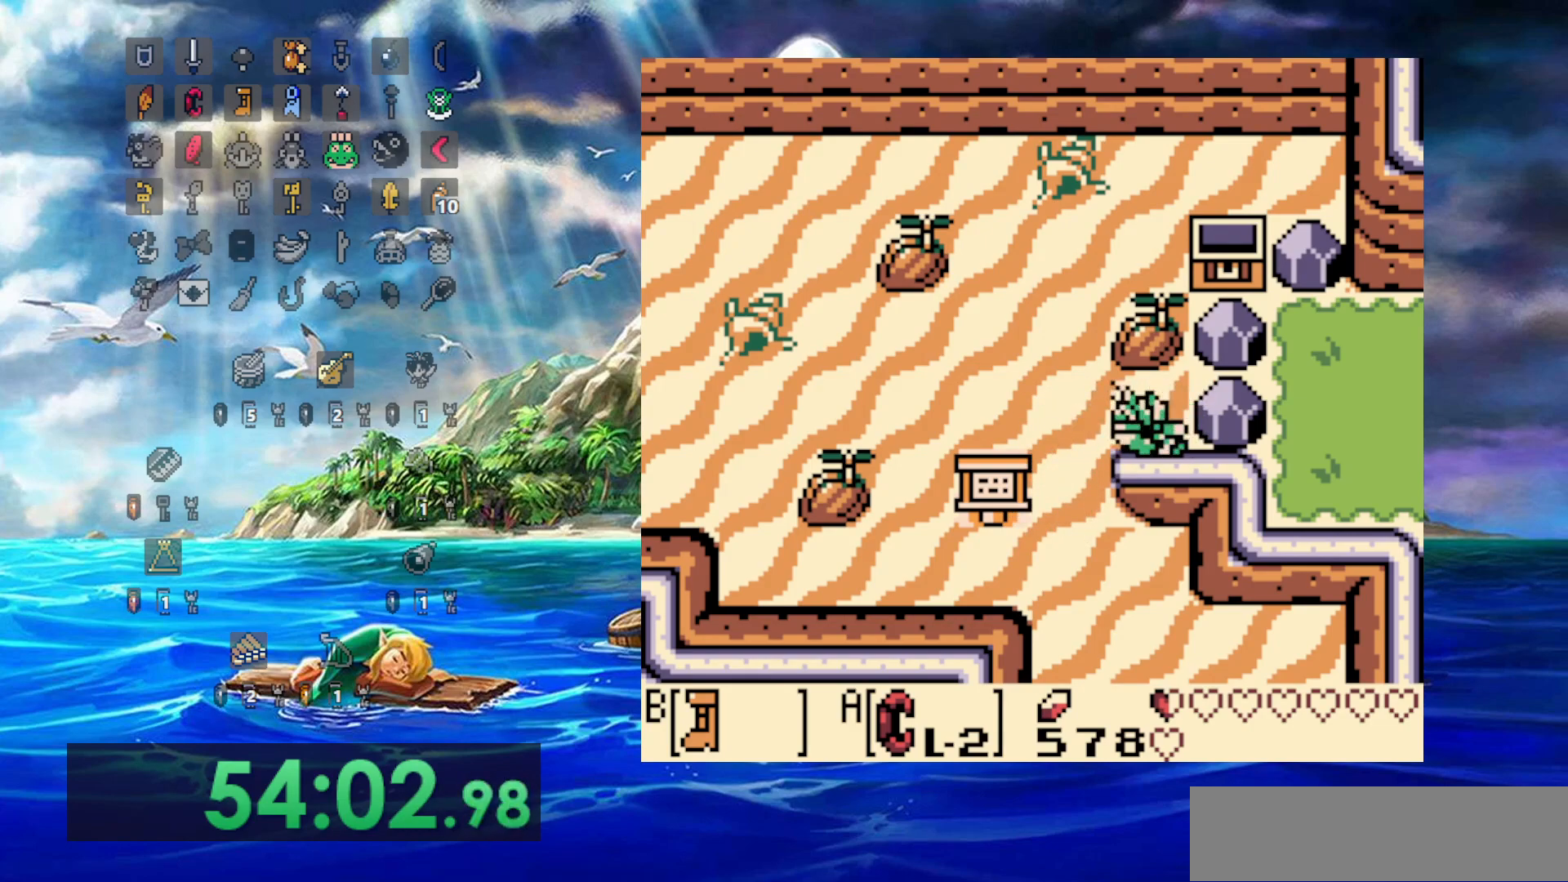
{"dt_ms": 500, "buttons": ["DPAD_RIGHT"], "events": [[67, "DPAD_LEFT", "up"], [67, "DPAD_RIGHT", "down"], [117, "A", "up"], [250, "A", "down"], [417, "A", "up"]]}
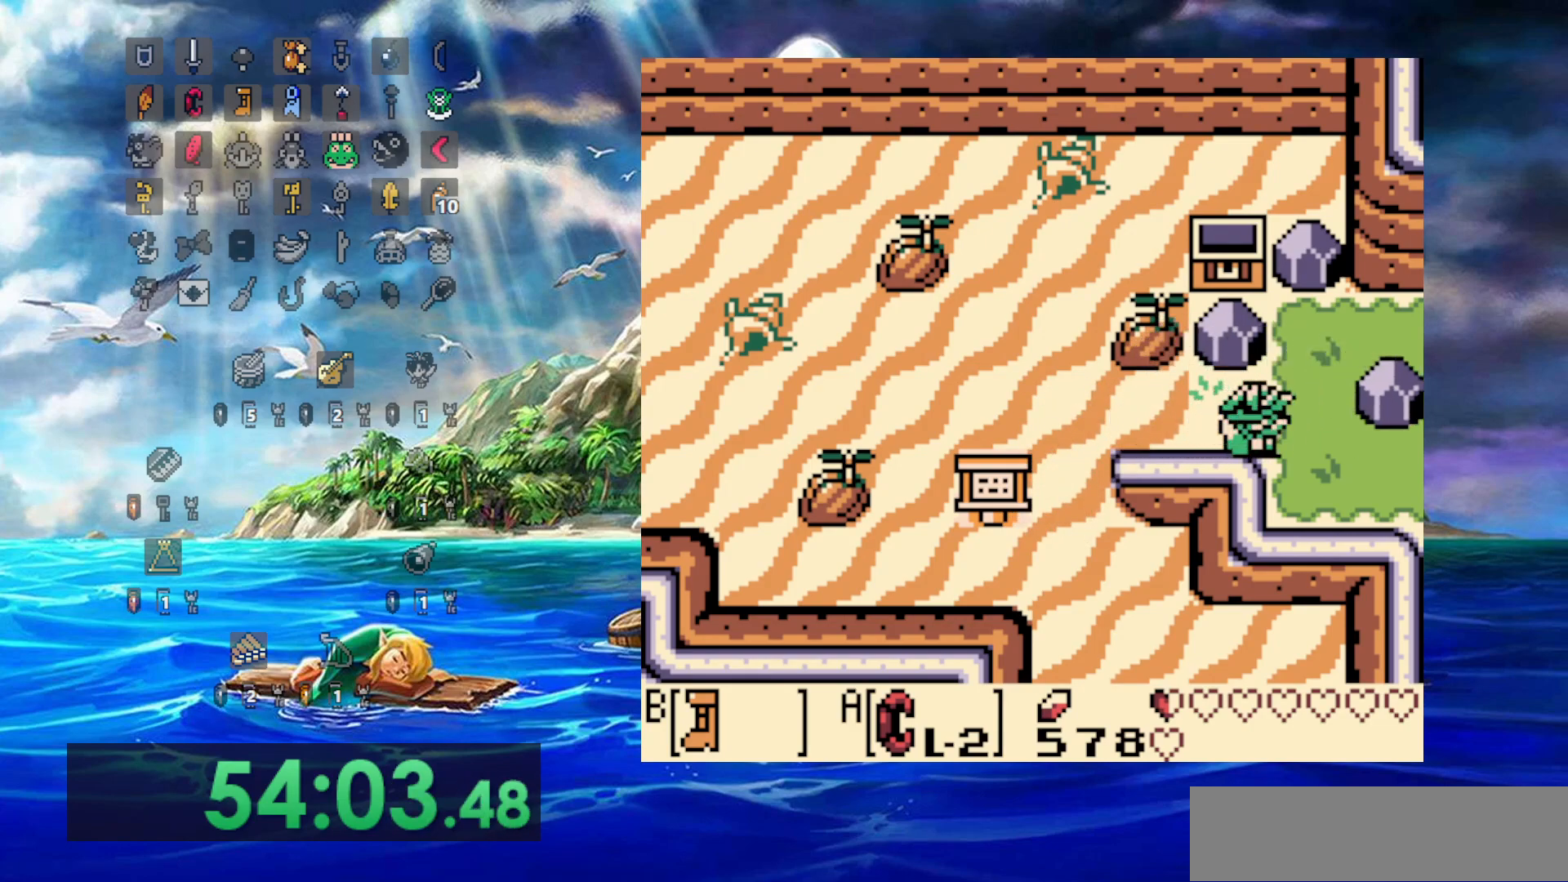
{"dt_ms": 500, "buttons": ["B", "DPAD_RIGHT"], "events": [[17, "B", "down"]]}
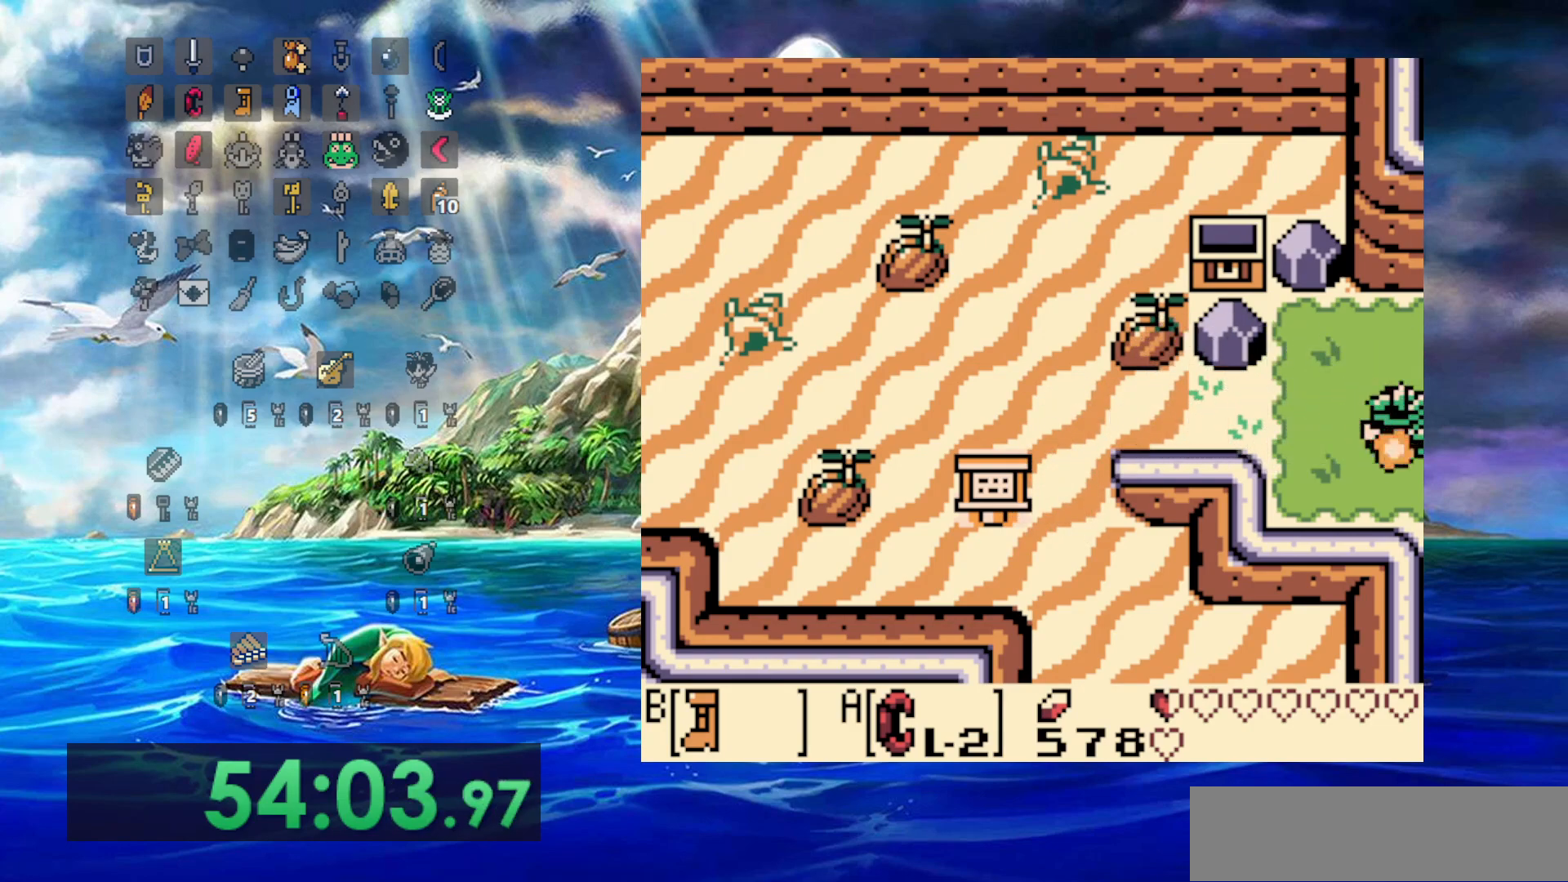
{"dt_ms": 500, "buttons": ["B", "DPAD_RIGHT"], "events": []}
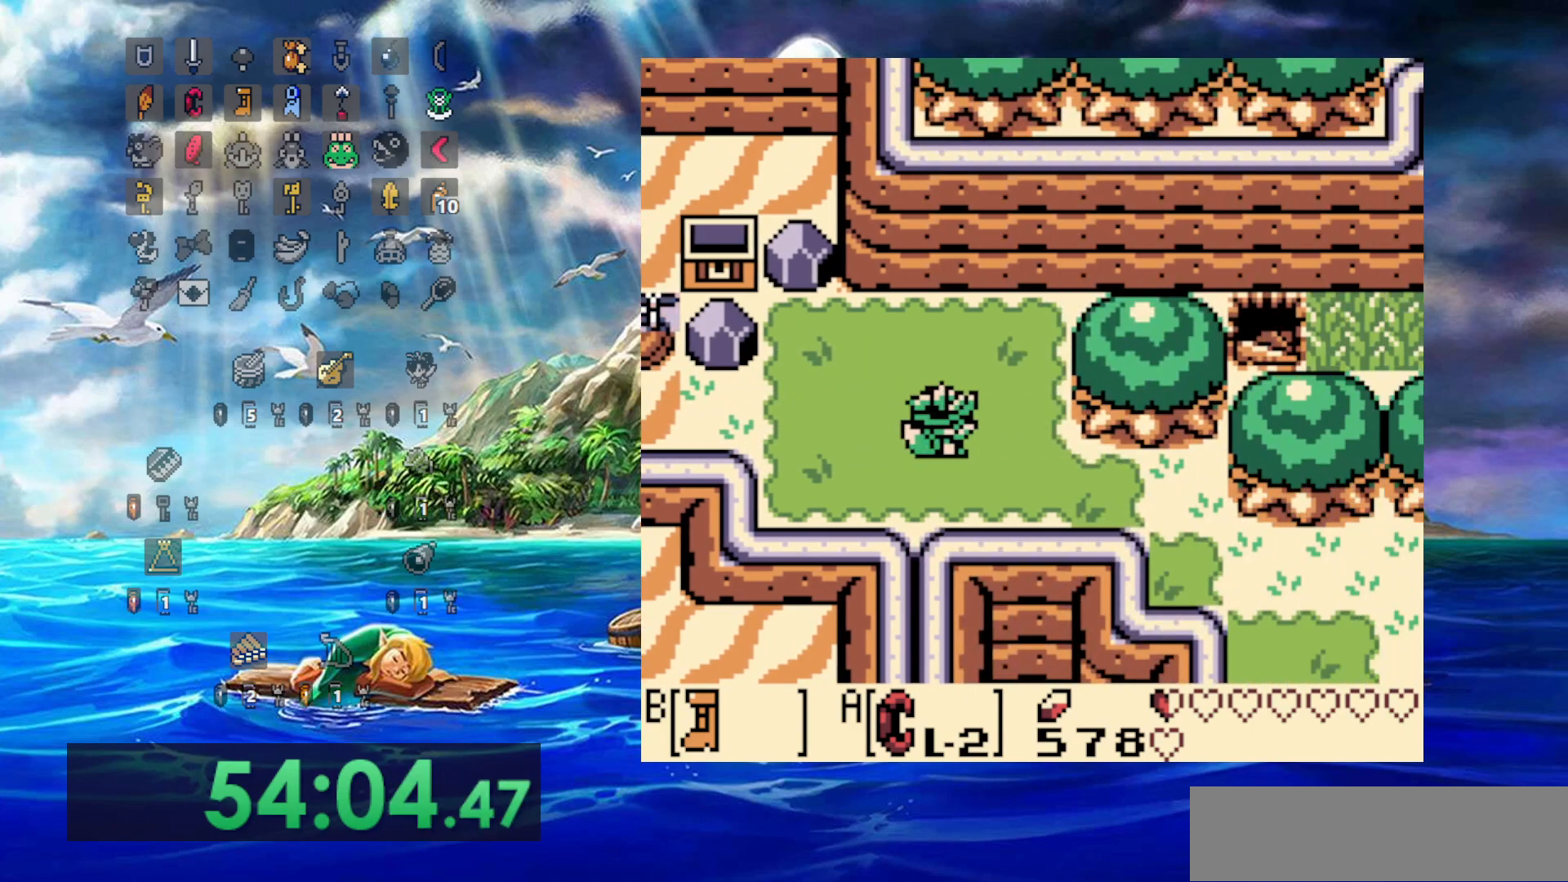
{"dt_ms": 500, "buttons": ["B", "DPAD_RIGHT"], "events": []}